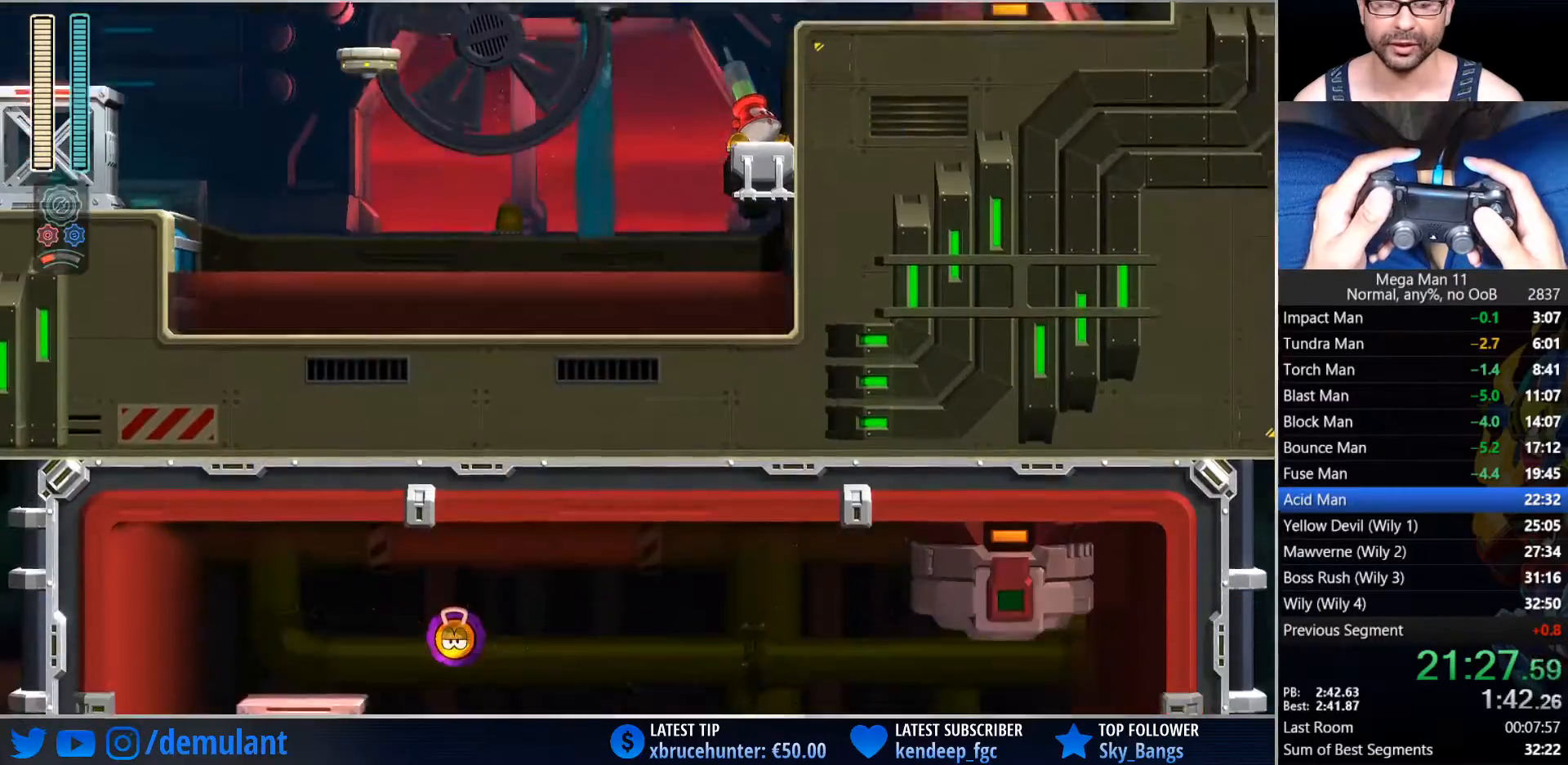
Gameplay with a controller (PlayStation layout); each line is a JSON object with the inputs held at the frame after it (dt_ms = milliseconds from this image to that frame). "button_events" lists button changes between this image and that frame as [ms after this image, input, new state], when the widget could be followed in between (sticks are given only as held states). This document gives stick clicks only as held states, not as events.
{"dt_ms": 500, "buttons": ["DPAD_LEFT"], "left_stick": "center", "right_stick": "center", "button_events": []}
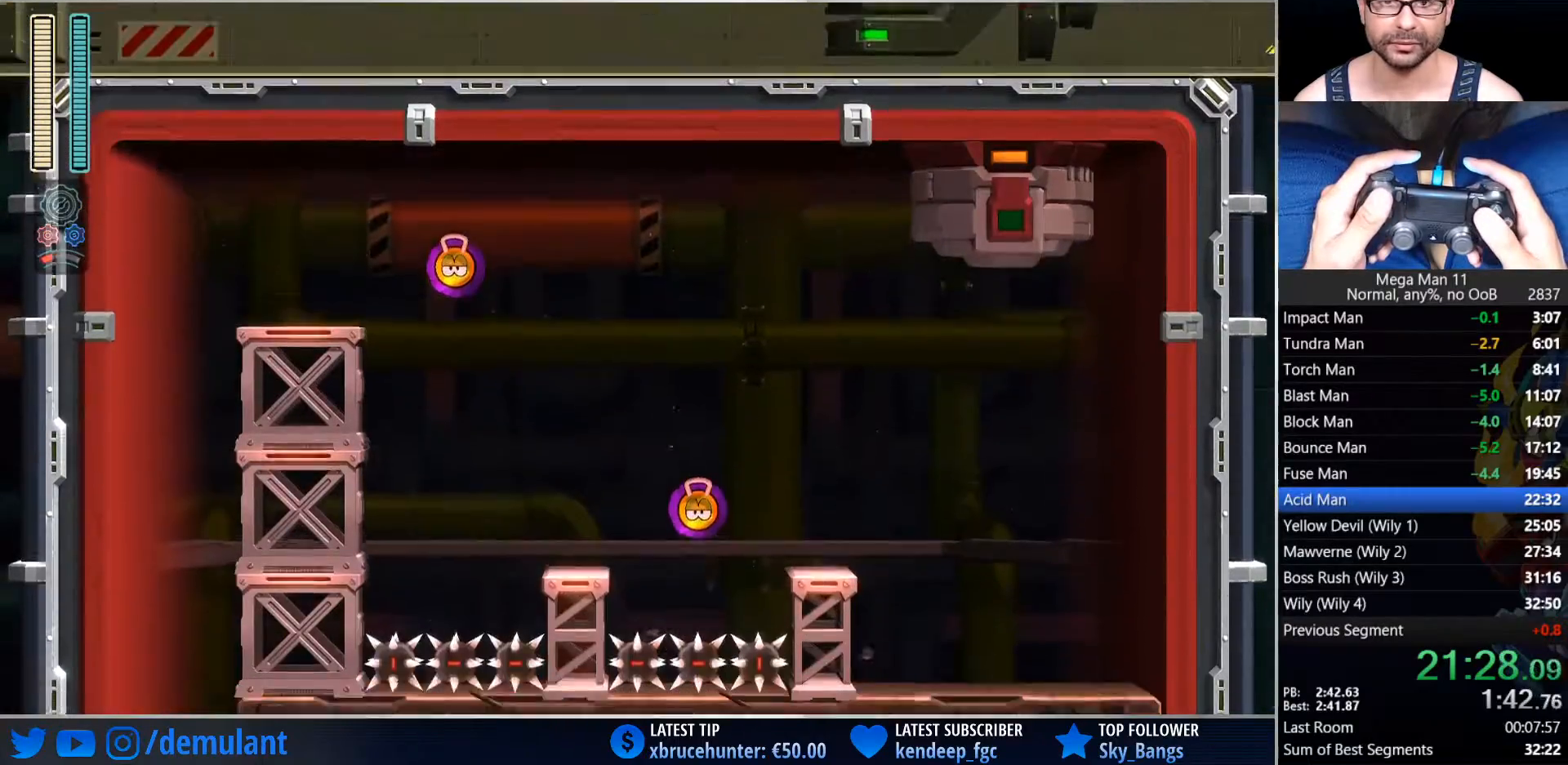
{"dt_ms": 500, "buttons": ["DPAD_LEFT"], "left_stick": "center", "right_stick": "center", "button_events": []}
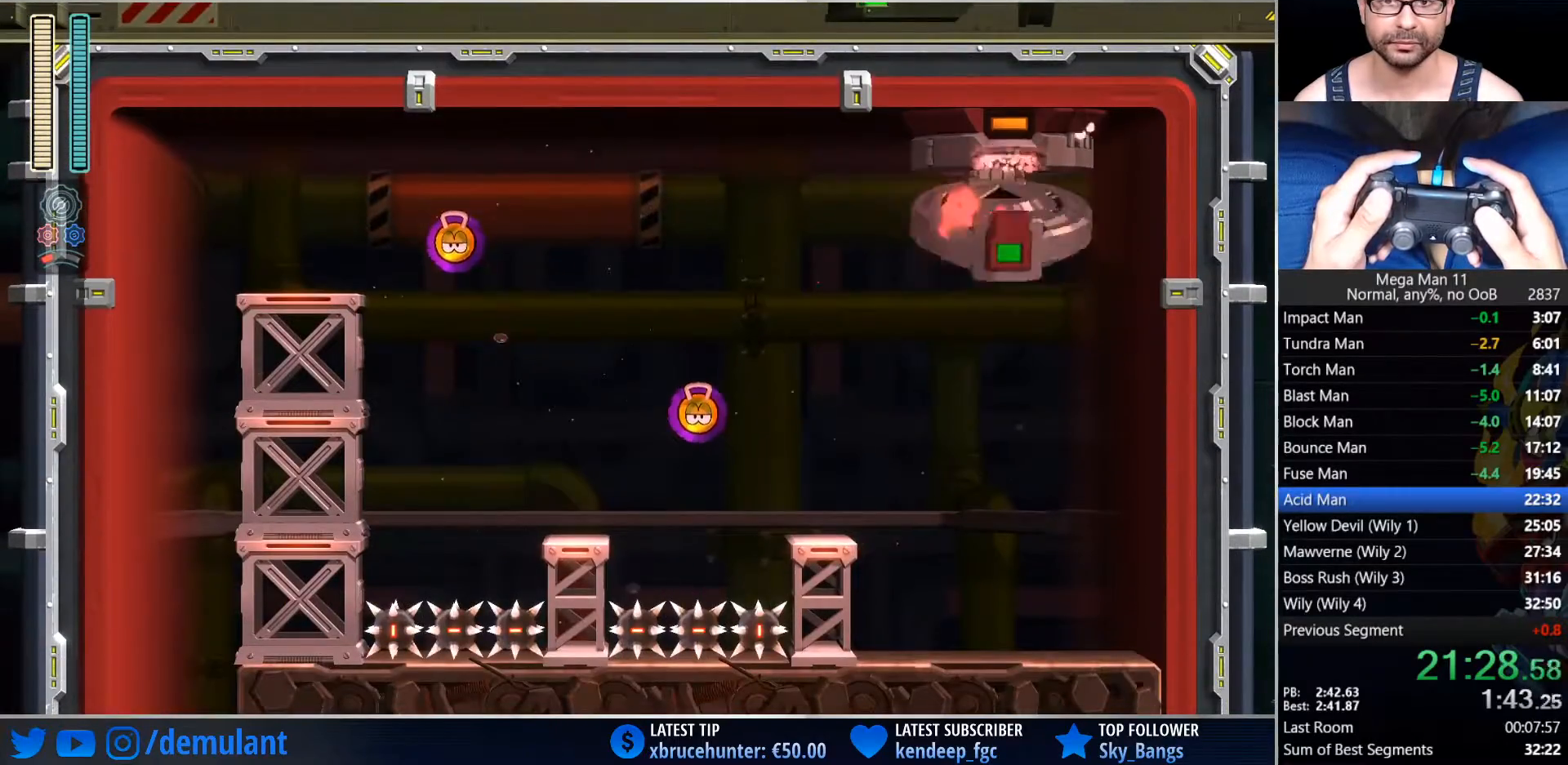
{"dt_ms": 500, "buttons": [], "left_stick": "center", "right_stick": "center", "button_events": [[183, "TRIANGLE", "down"], [300, "TRIANGLE", "up"], [383, "DPAD_LEFT", "up"]]}
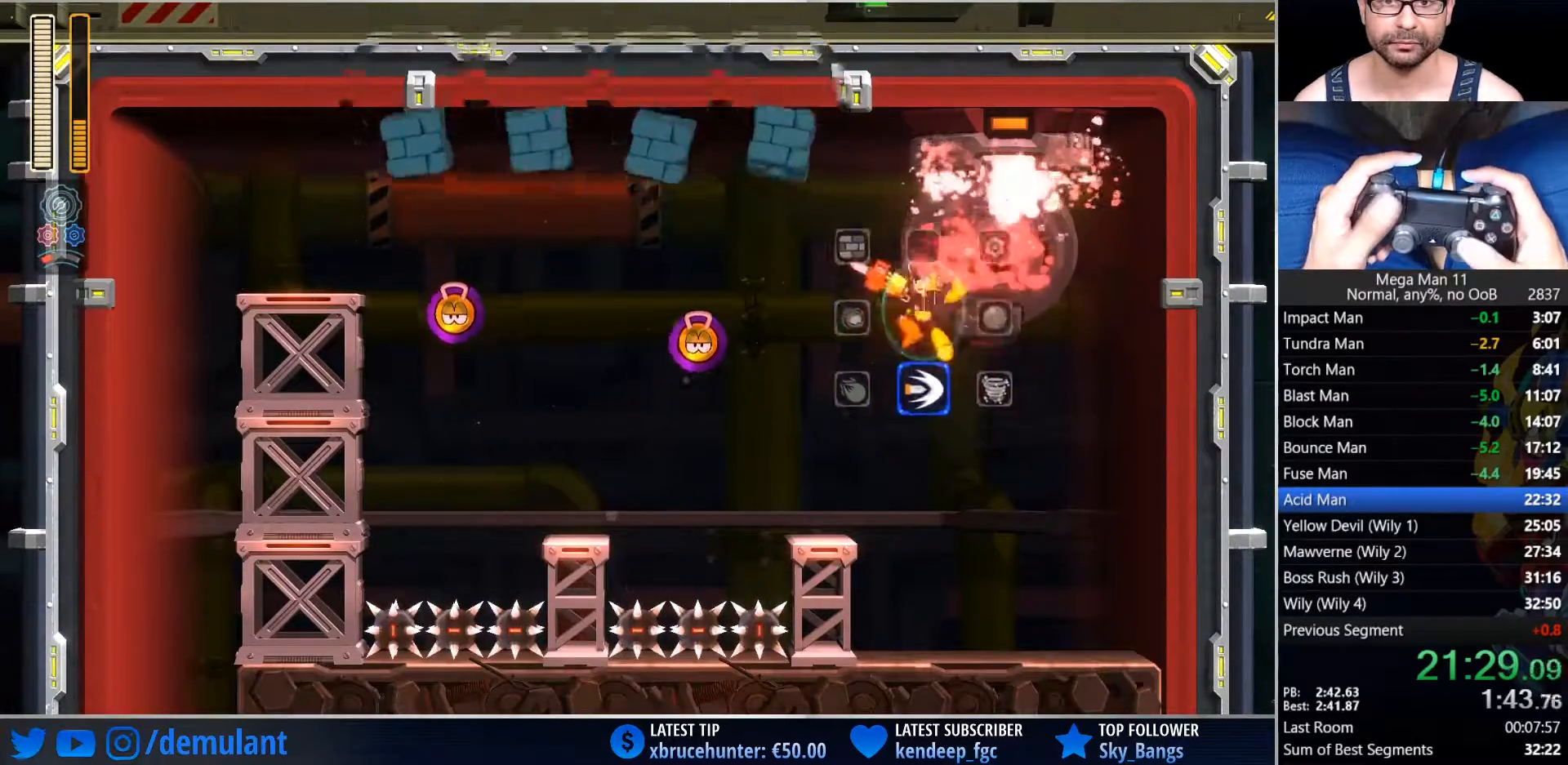
{"dt_ms": 500, "buttons": ["CROSS", "DPAD_LEFT"], "left_stick": "center", "right_stick": "center", "button_events": [[300, "DPAD_LEFT", "down"], [417, "CROSS", "down"]]}
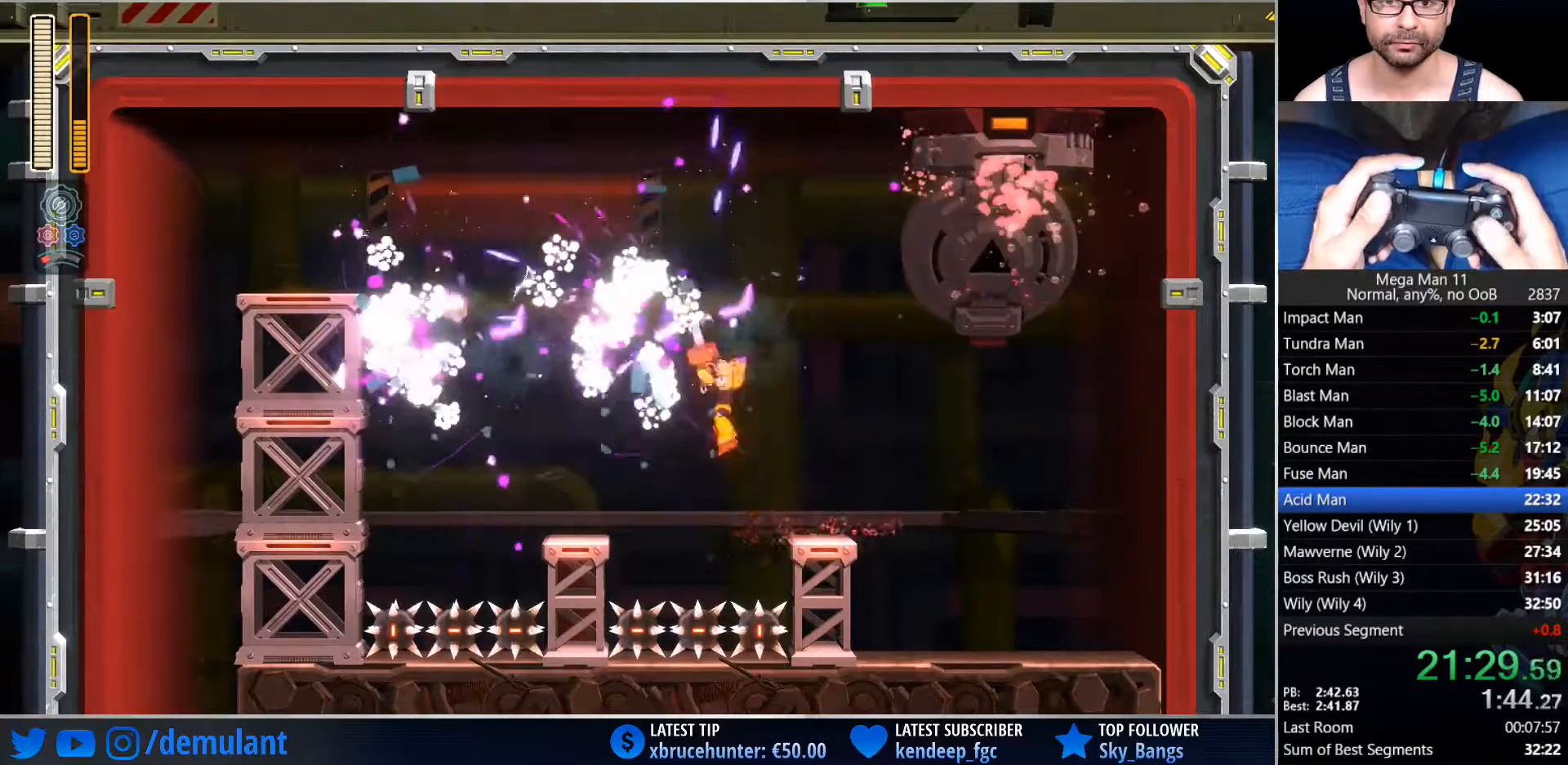
{"dt_ms": 500, "buttons": ["DPAD_LEFT"], "left_stick": "center", "right_stick": "center", "button_events": [[417, "CROSS", "up"]]}
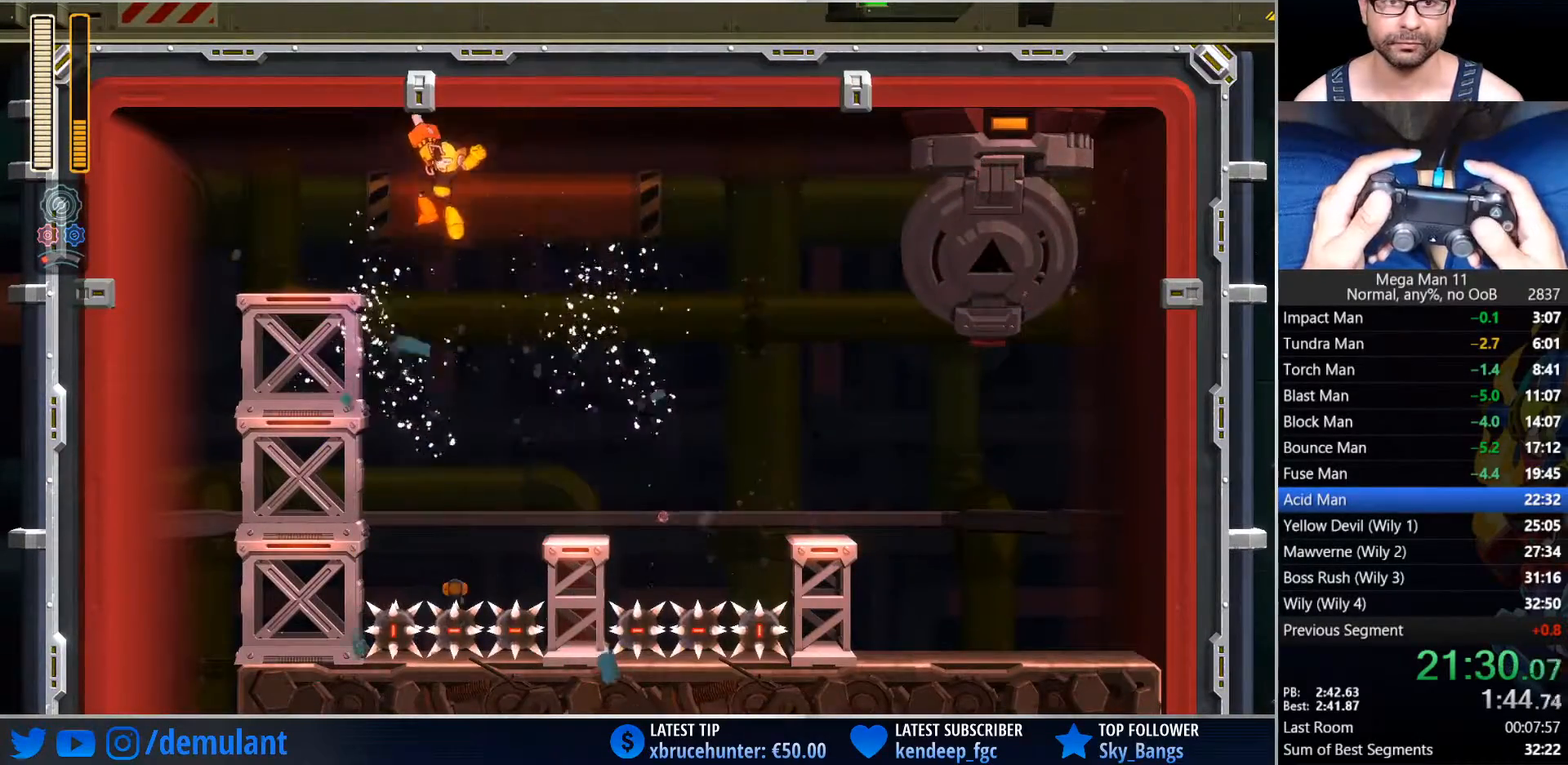
{"dt_ms": 500, "buttons": [], "left_stick": "center", "right_stick": "center", "button_events": [[117, "CIRCLE", "down"], [317, "CIRCLE", "up"], [333, "DPAD_LEFT", "up"], [350, "DPAD_RIGHT", "down"], [450, "DPAD_RIGHT", "up"]]}
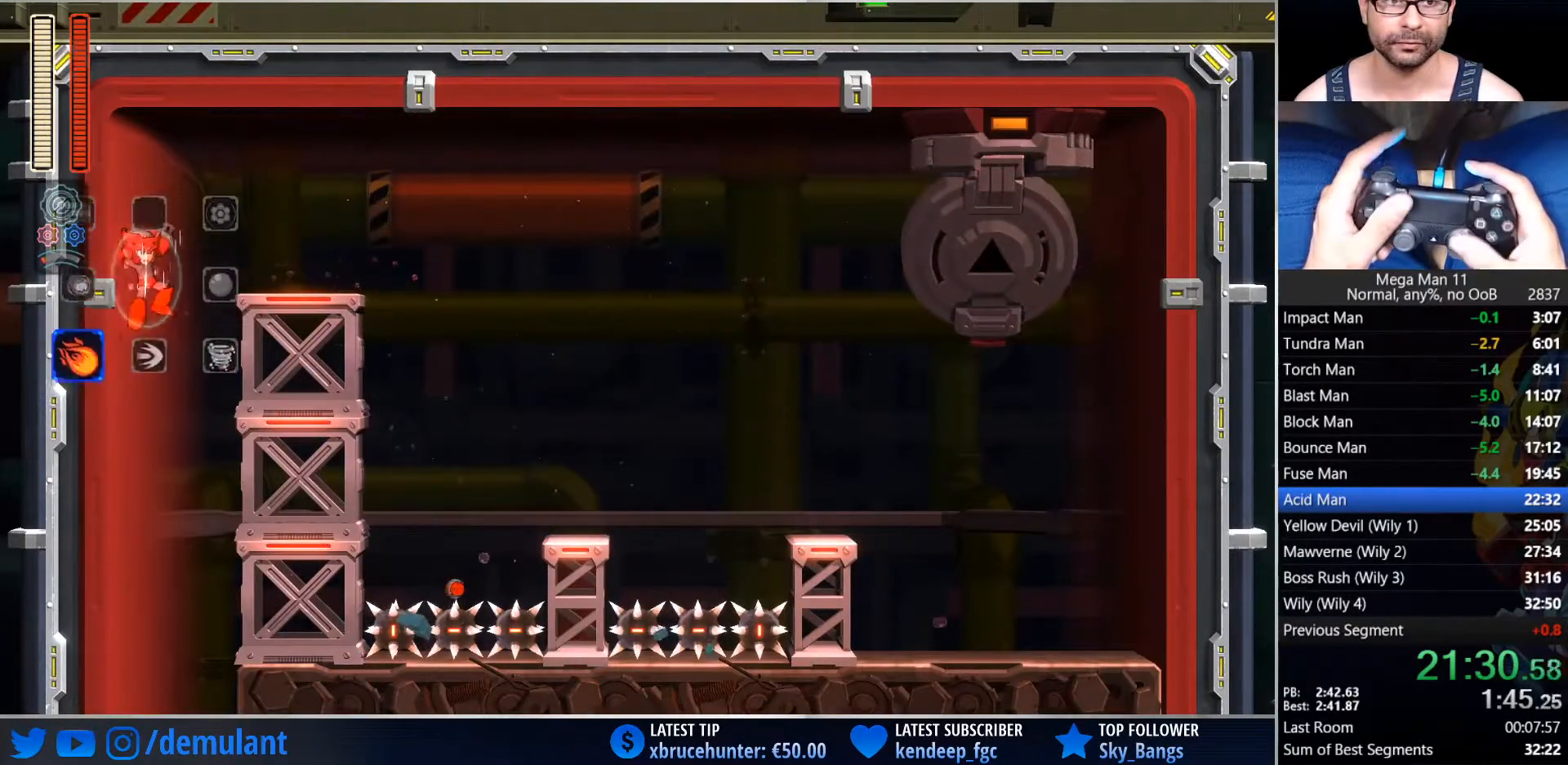
{"dt_ms": 500, "buttons": [], "left_stick": "center", "right_stick": "center", "button_events": []}
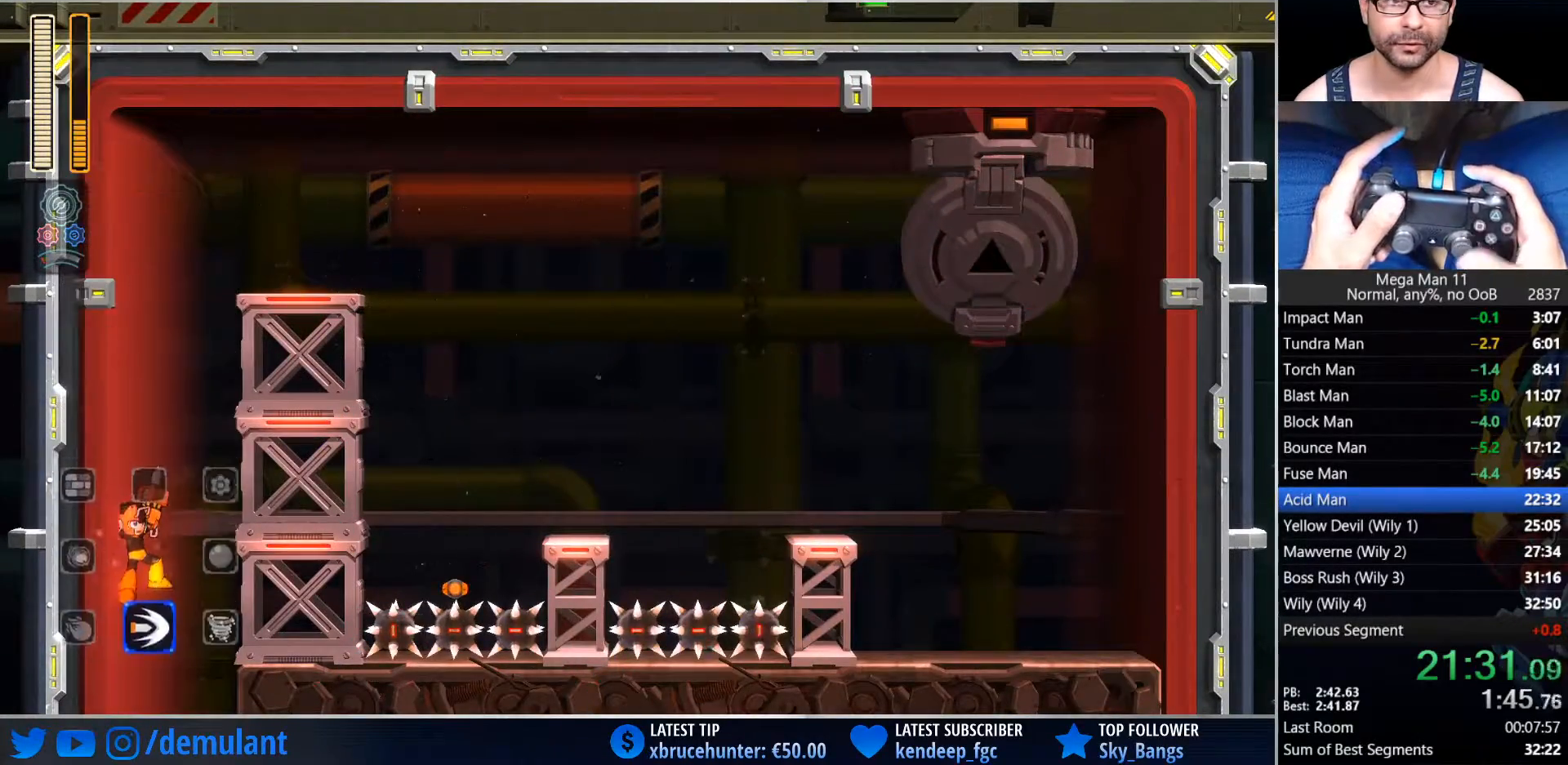
{"dt_ms": 500, "buttons": [], "left_stick": "center", "right_stick": "center", "button_events": []}
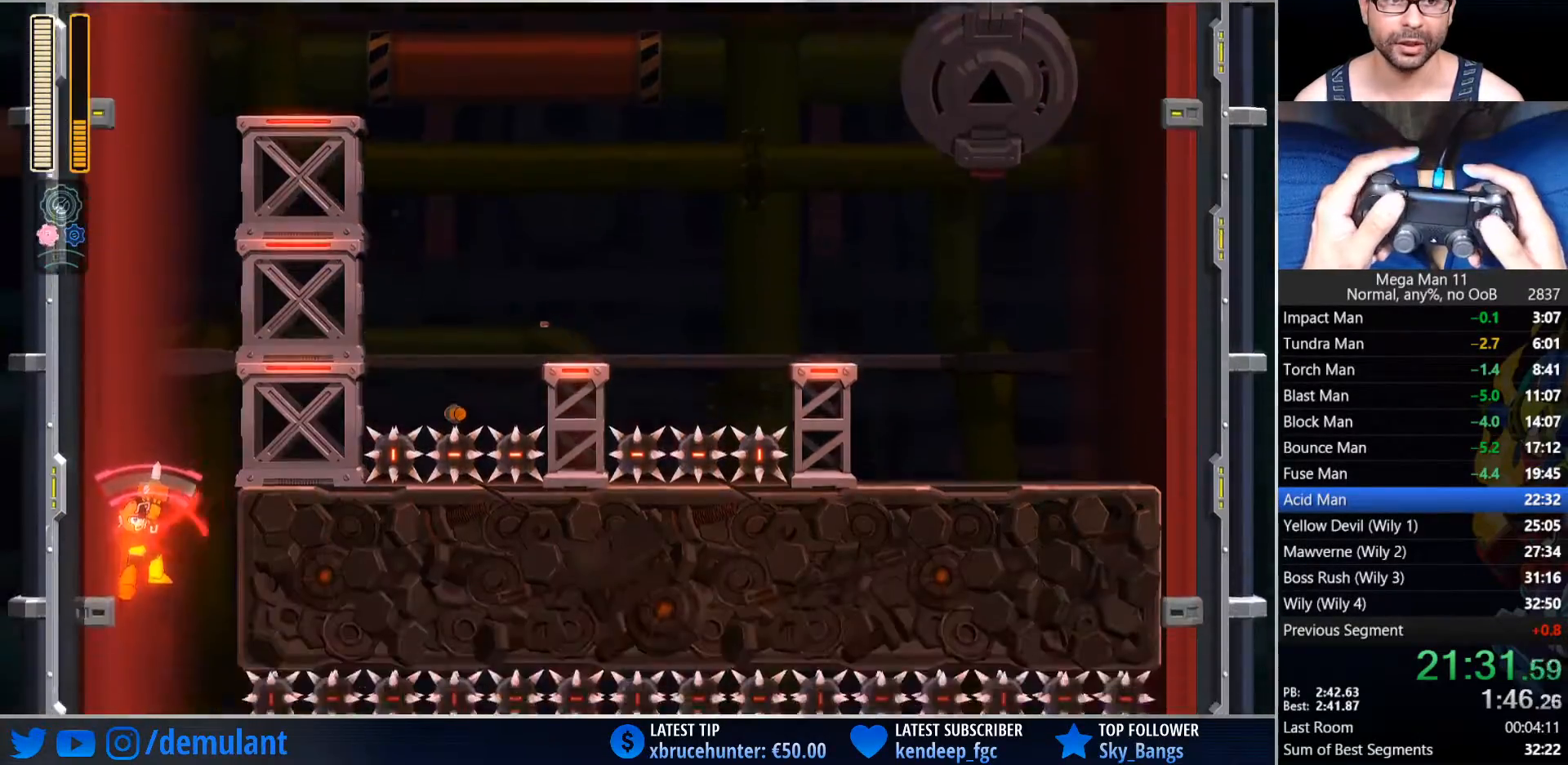
{"dt_ms": 500, "buttons": [], "left_stick": "center", "right_stick": "center", "button_events": []}
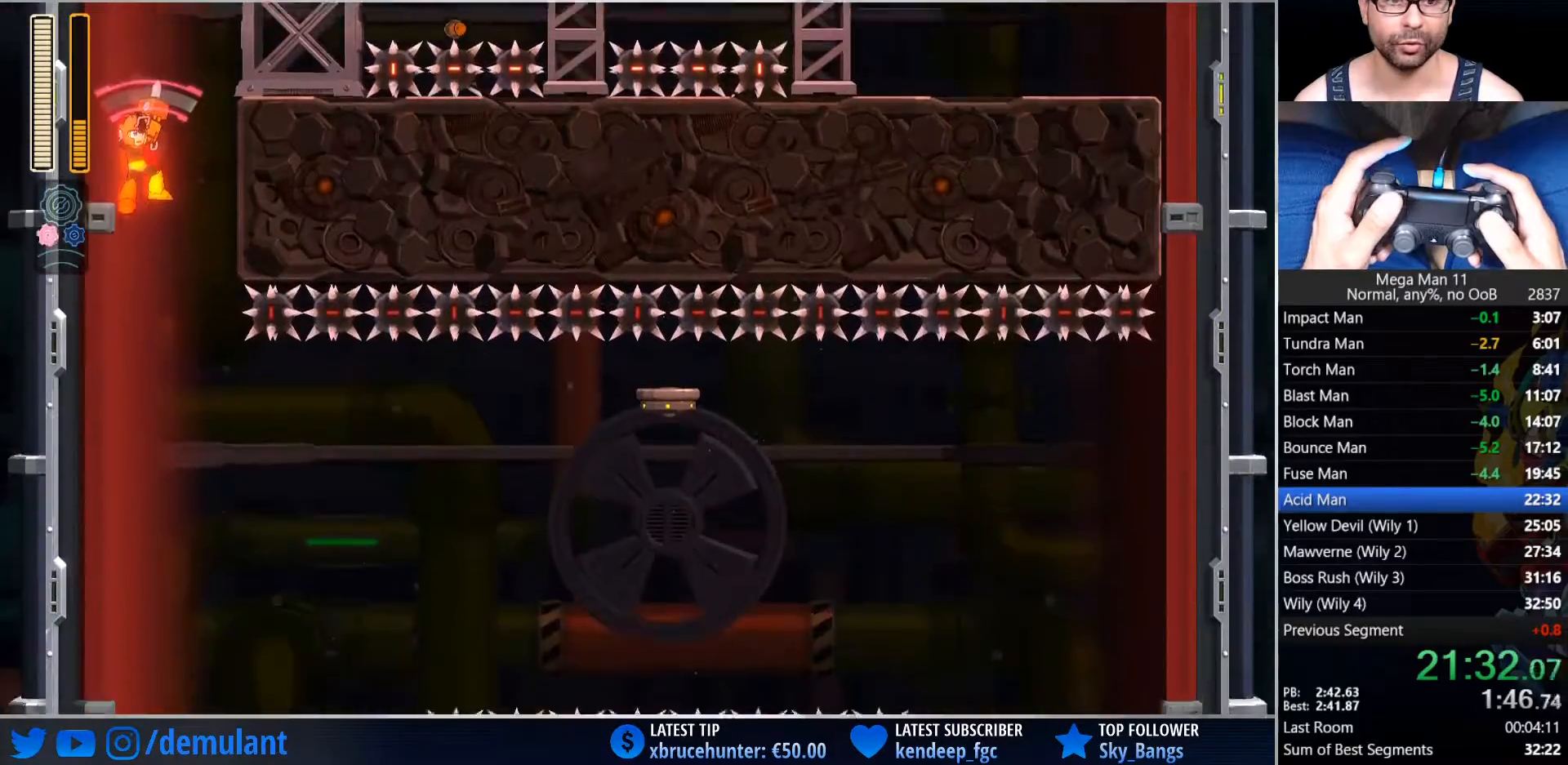
{"dt_ms": 500, "buttons": [], "left_stick": "center", "right_stick": "center", "button_events": []}
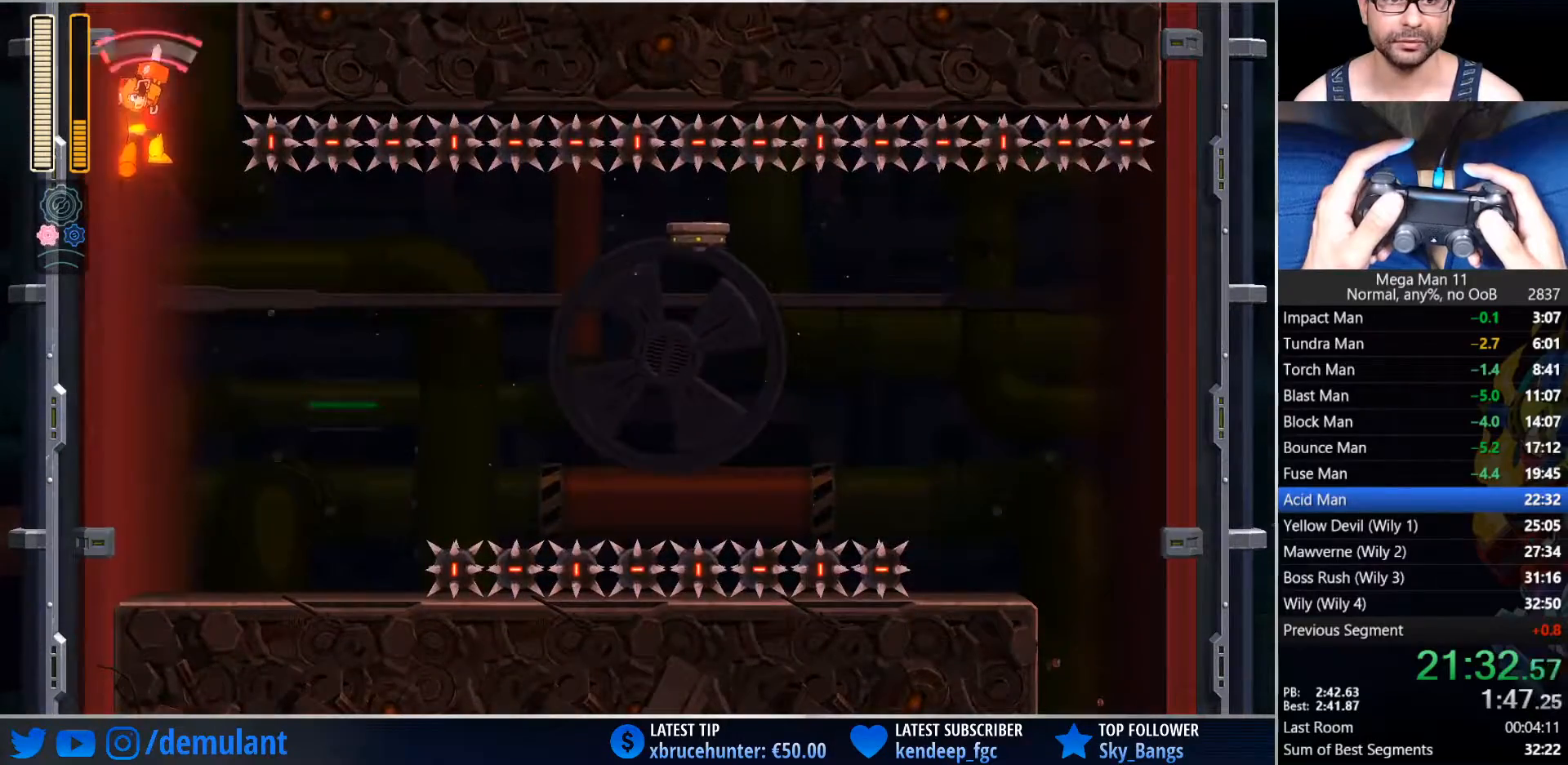
{"dt_ms": 500, "buttons": ["DPAD_RIGHT"], "left_stick": "center", "right_stick": "center", "button_events": [[183, "DPAD_RIGHT", "down"], [350, "TRIANGLE", "down"], [500, "TRIANGLE", "up"]]}
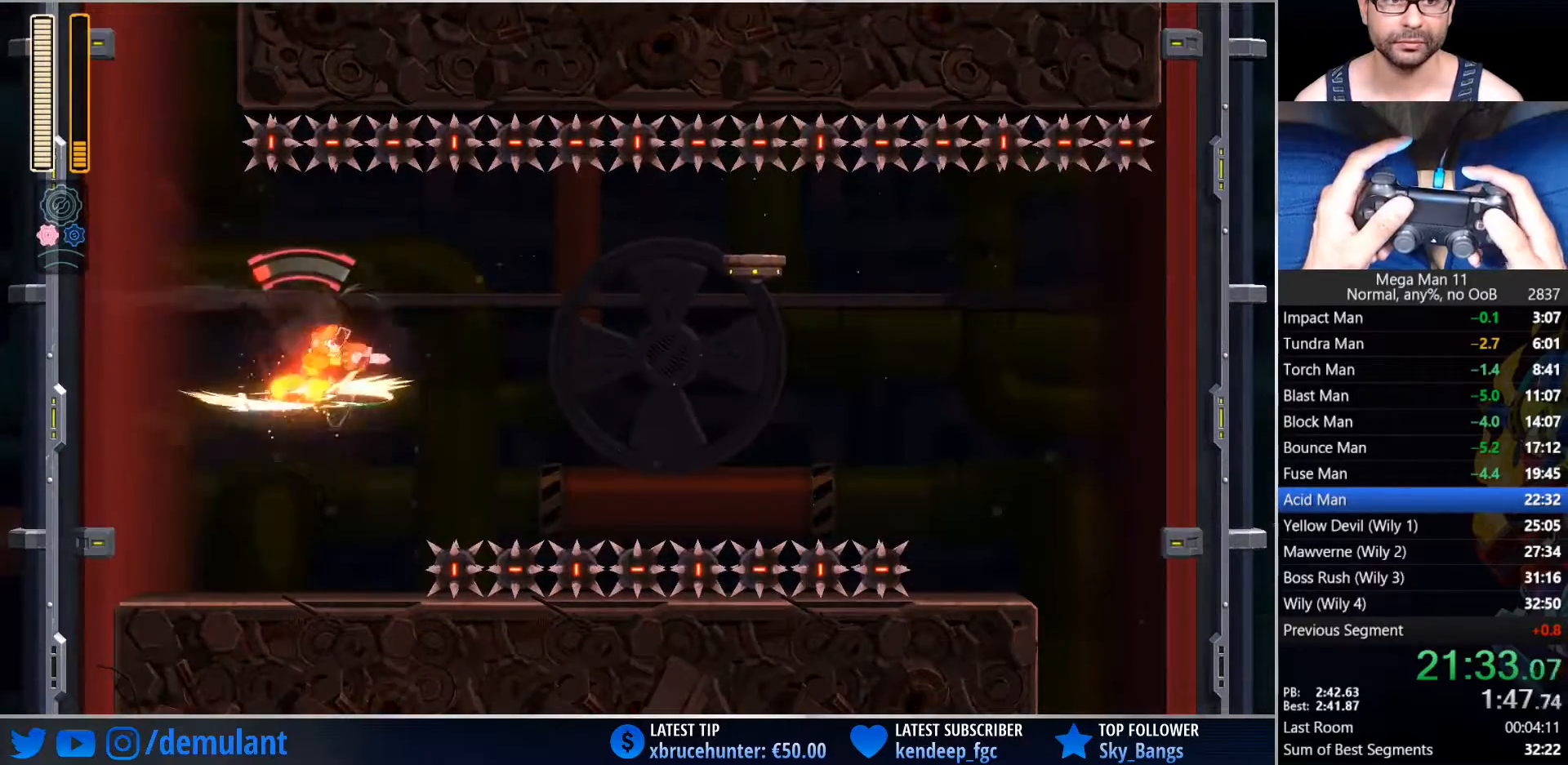
{"dt_ms": 500, "buttons": ["DPAD_RIGHT"], "left_stick": "center", "right_stick": "center", "button_events": []}
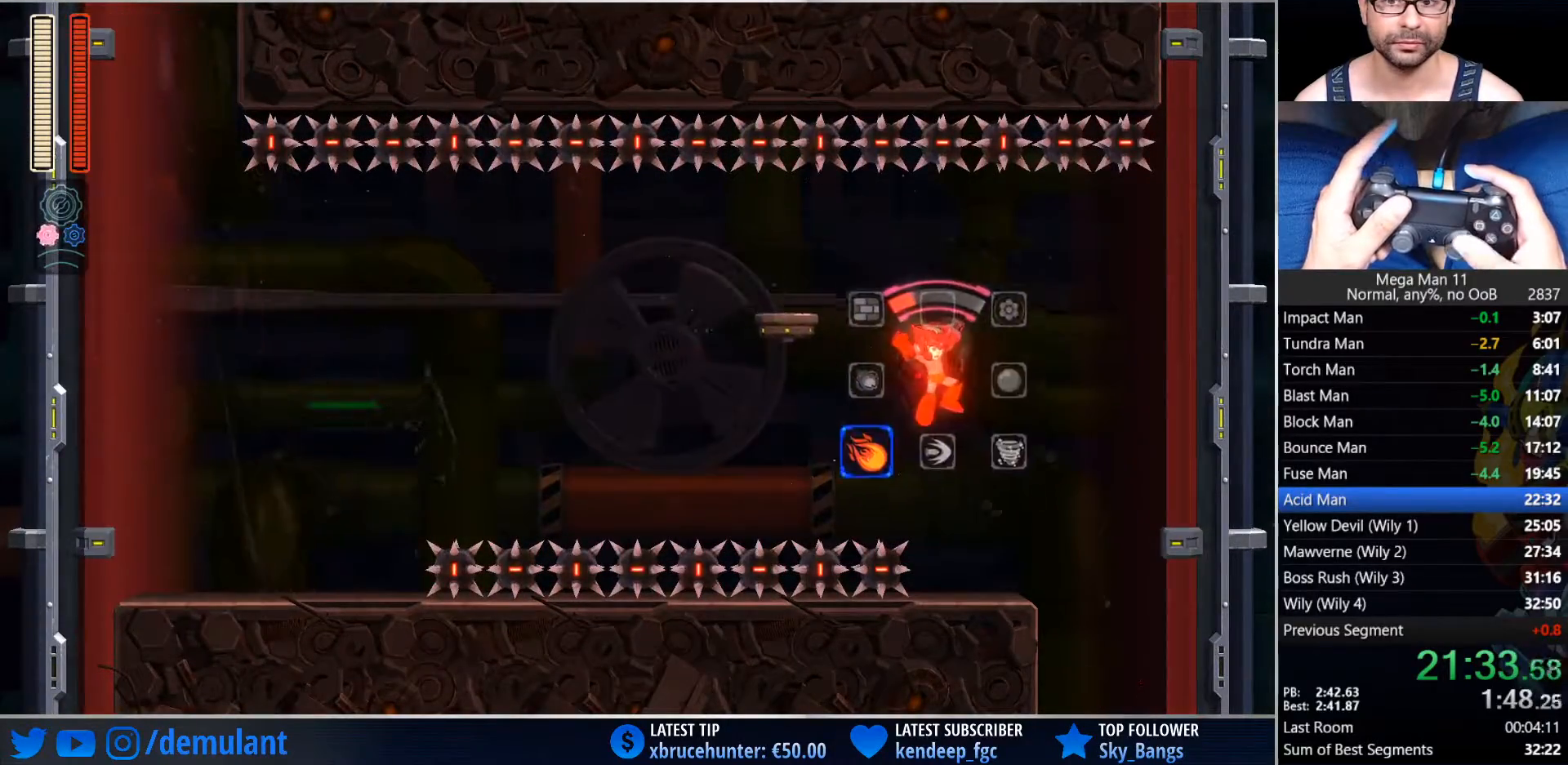
{"dt_ms": 500, "buttons": ["DPAD_LEFT"], "left_stick": "center", "right_stick": "center", "button_events": [[300, "DPAD_RIGHT", "up"], [317, "DPAD_LEFT", "down"]]}
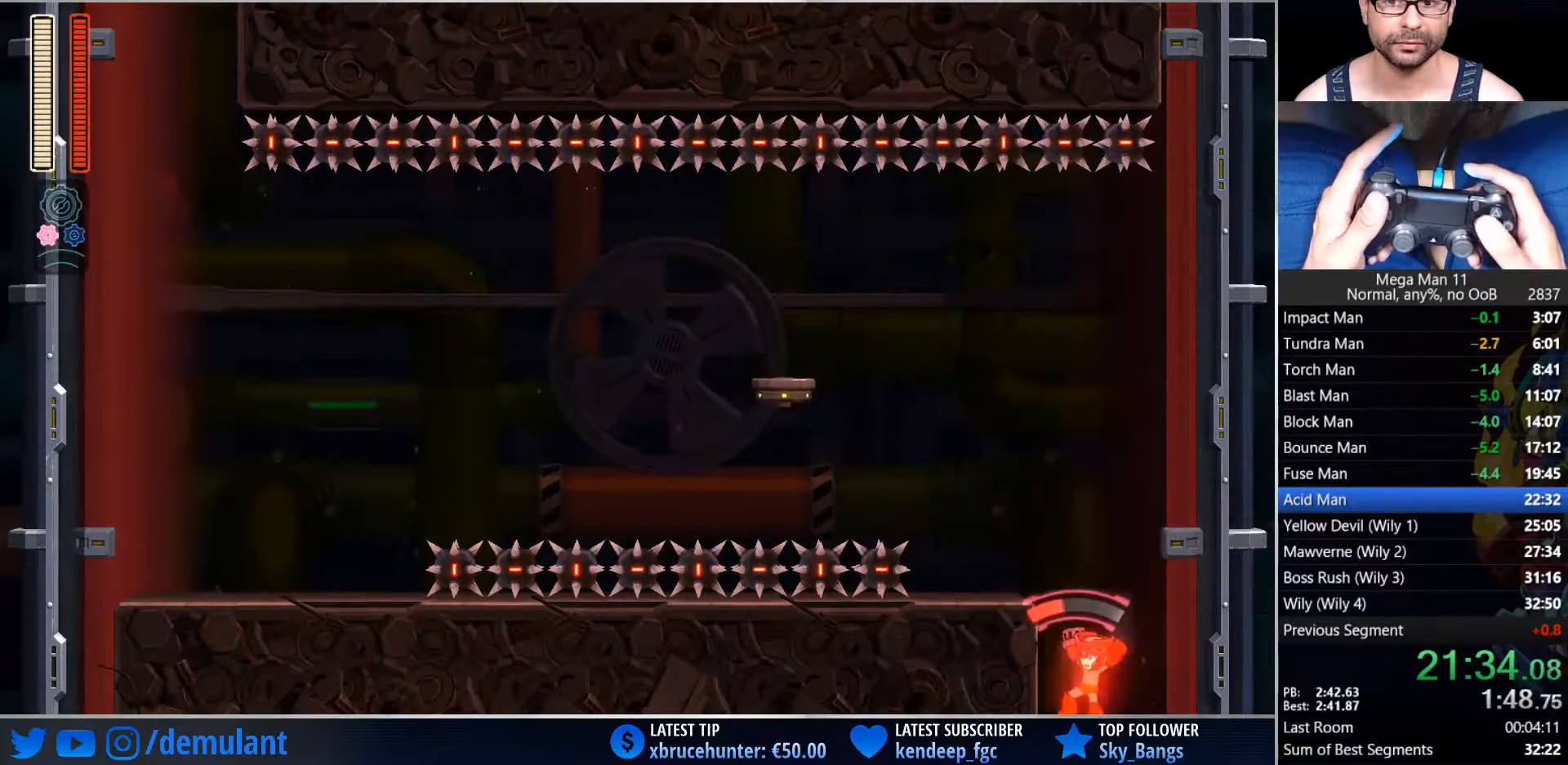
{"dt_ms": 500, "buttons": ["TRIANGLE", "DPAD_LEFT"], "left_stick": "center", "right_stick": "center", "button_events": [[150, "TRIANGLE", "down"]]}
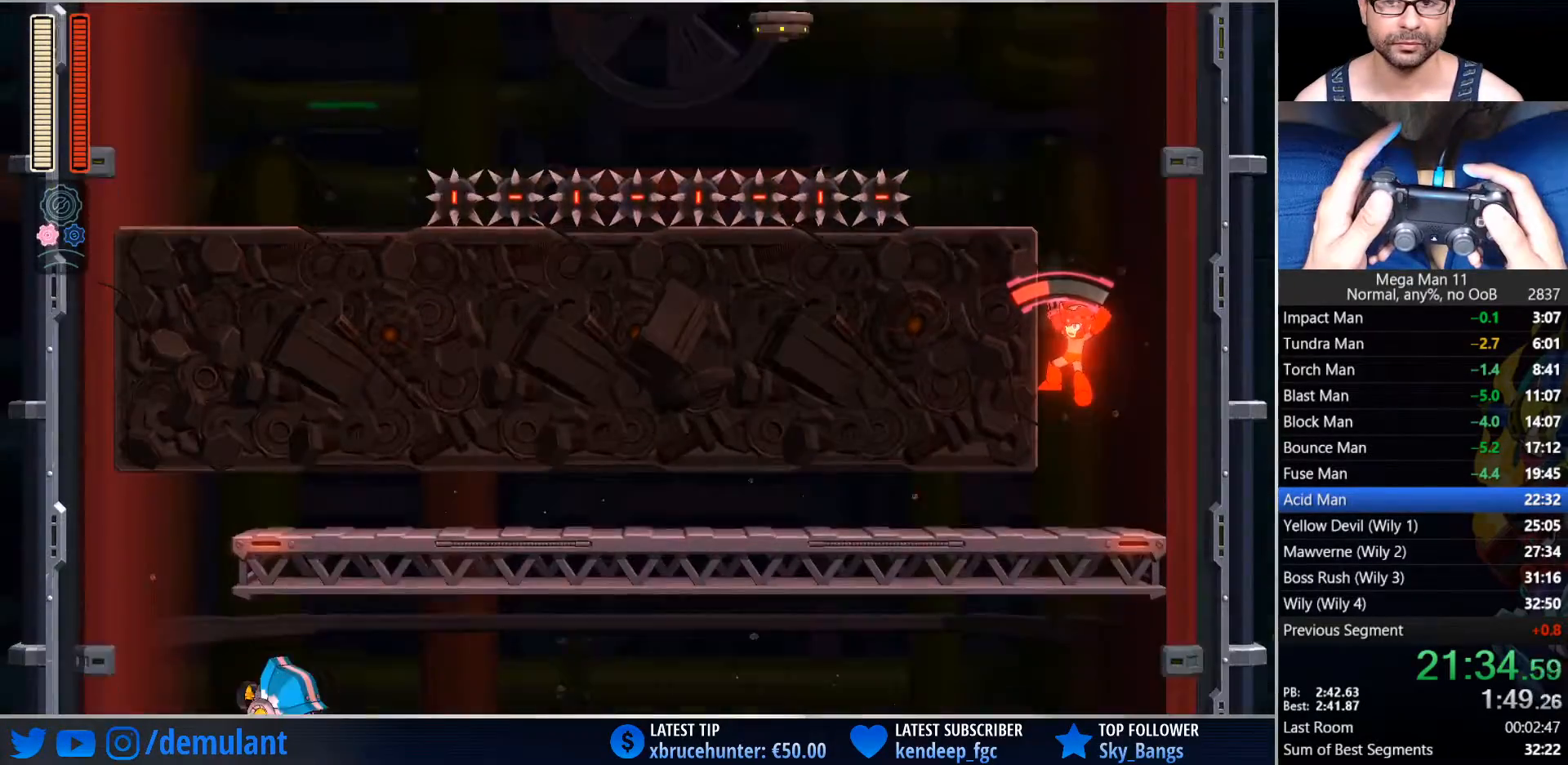
{"dt_ms": 500, "buttons": ["TRIANGLE", "DPAD_LEFT"], "left_stick": "center", "right_stick": "center", "button_events": []}
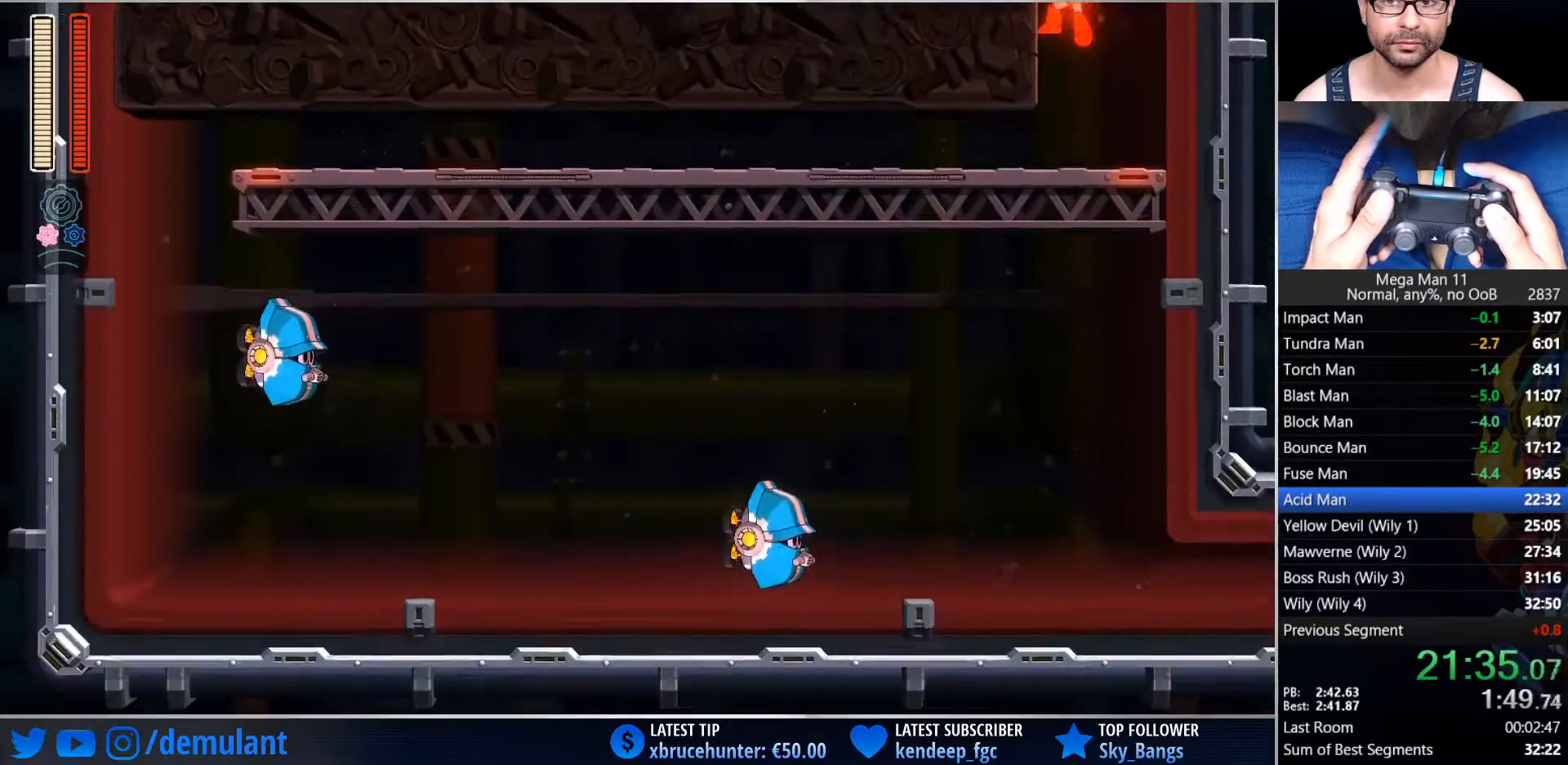
{"dt_ms": 500, "buttons": ["DPAD_LEFT"], "left_stick": "center", "right_stick": "up", "button_events": [[117, "TRIANGLE", "up"], [200, "CIRCLE", "down"], [317, "CIRCLE", "up"]]}
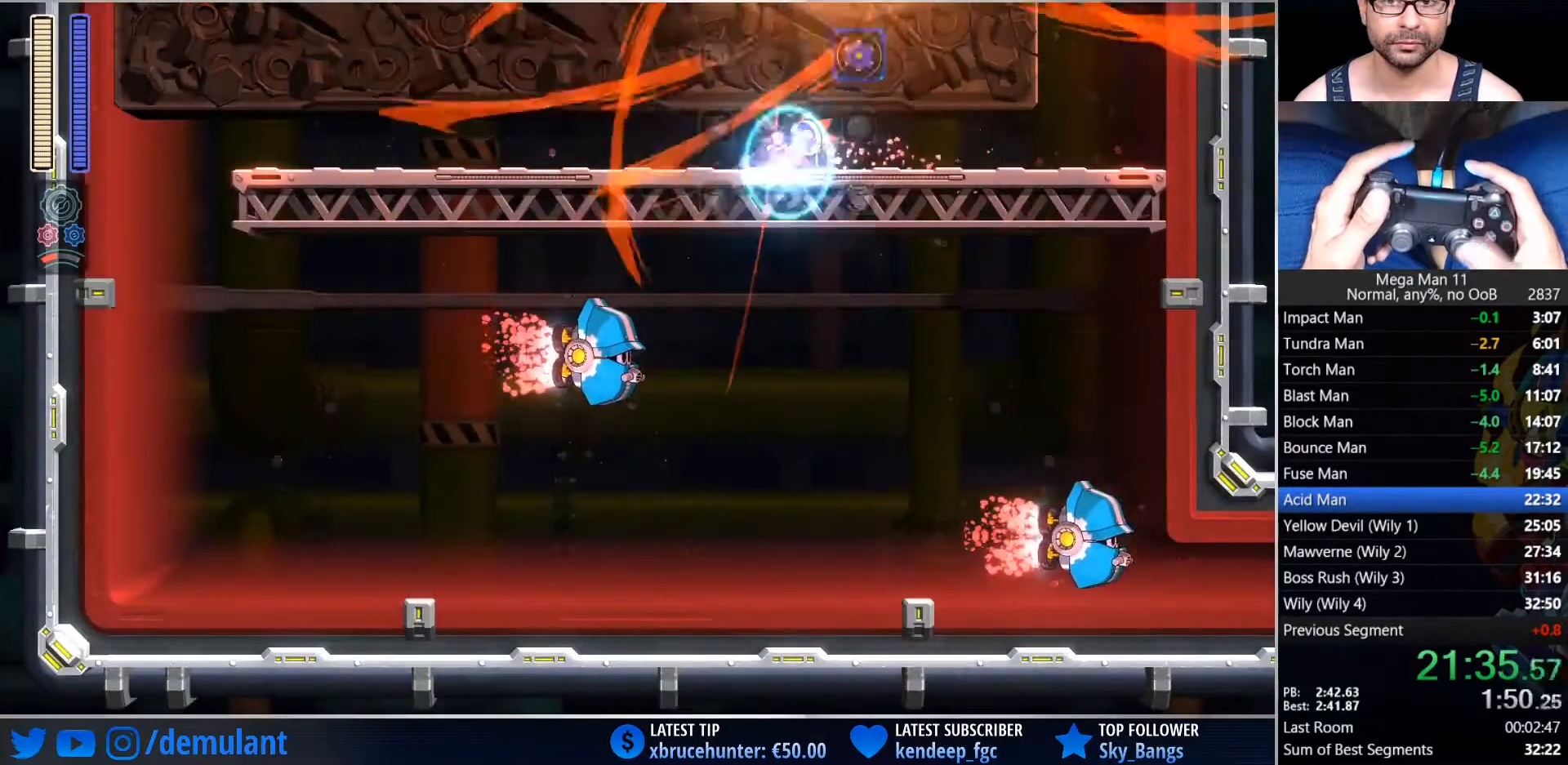
{"dt_ms": 500, "buttons": ["DPAD_LEFT"], "left_stick": "center", "right_stick": "center", "button_events": []}
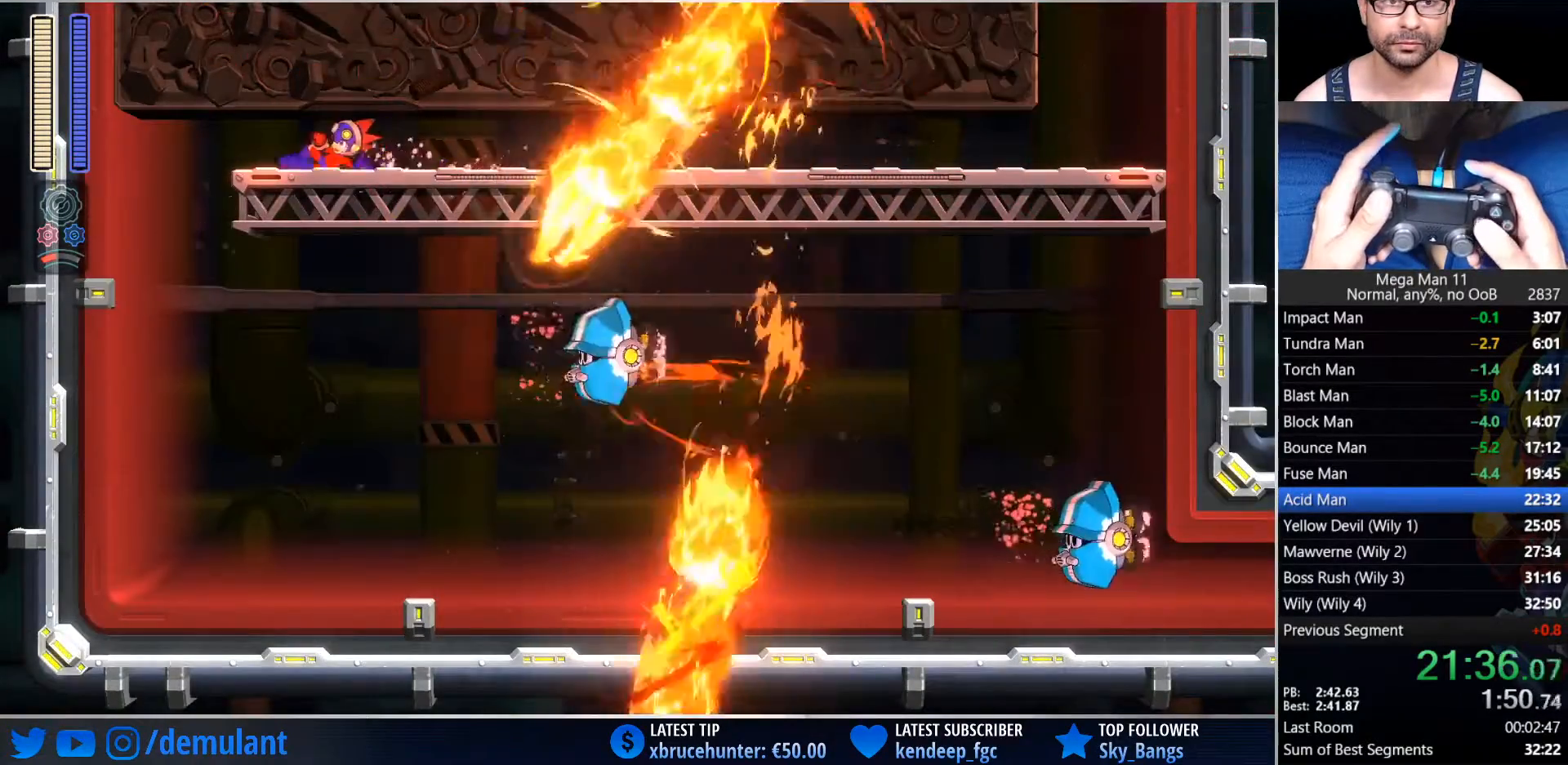
{"dt_ms": 1000, "buttons": ["CIRCLE", "TRIANGLE", "DPAD_RIGHT"], "left_stick": "center", "right_stick": "right", "button_events": [[167, "DPAD_LEFT", "up"], [183, "DPAD_RIGHT", "down"], [900, "TRIANGLE", "down"], [967, "CIRCLE", "down"]]}
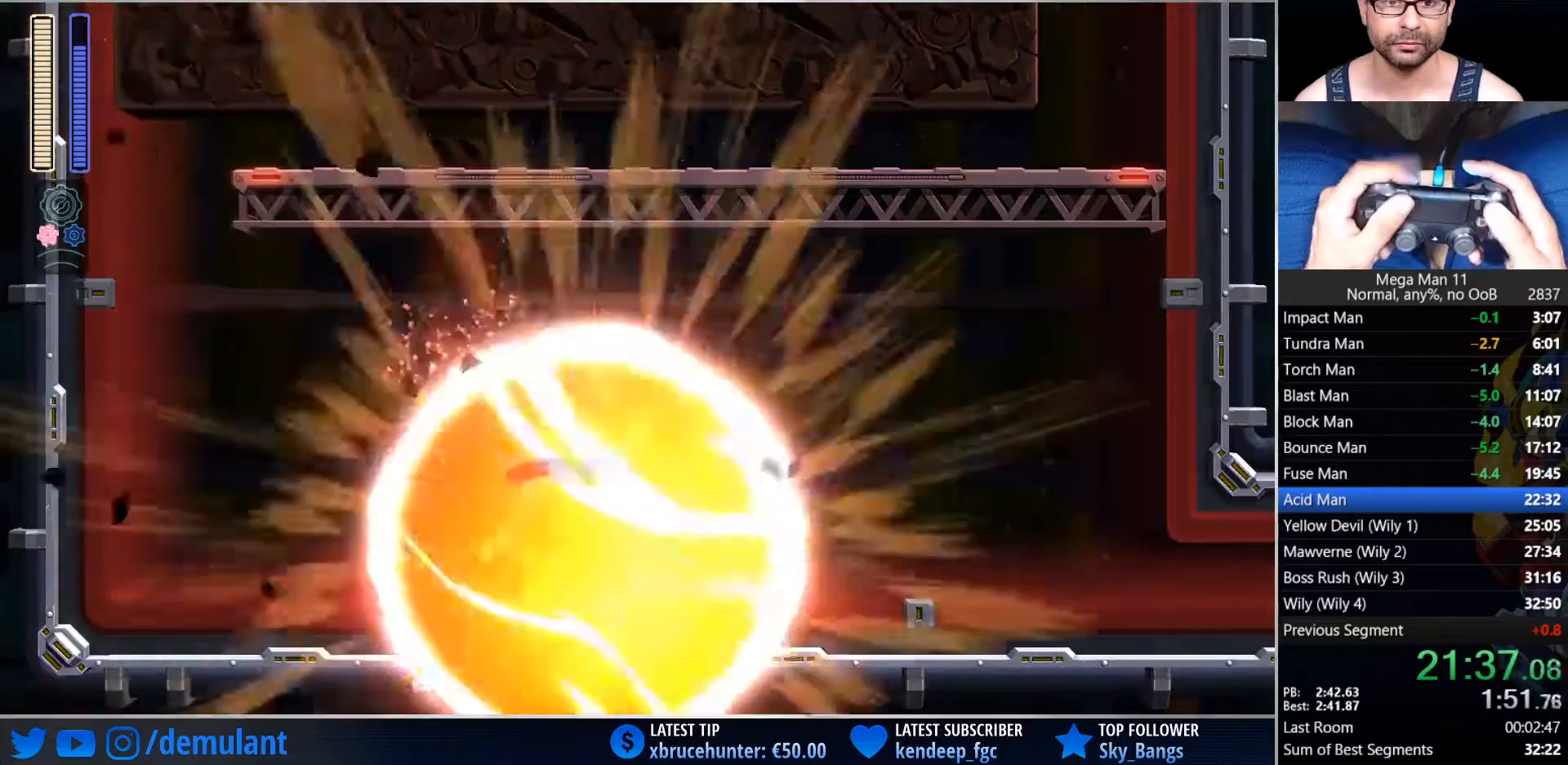
{"dt_ms": 1000, "buttons": ["CIRCLE", "DPAD_RIGHT"], "left_stick": "center", "right_stick": "center", "button_events": [[17, "TRIANGLE", "up"], [250, "CIRCLE", "up"], [367, "CIRCLE", "down"], [667, "CIRCLE", "up"], [733, "CIRCLE", "down"]]}
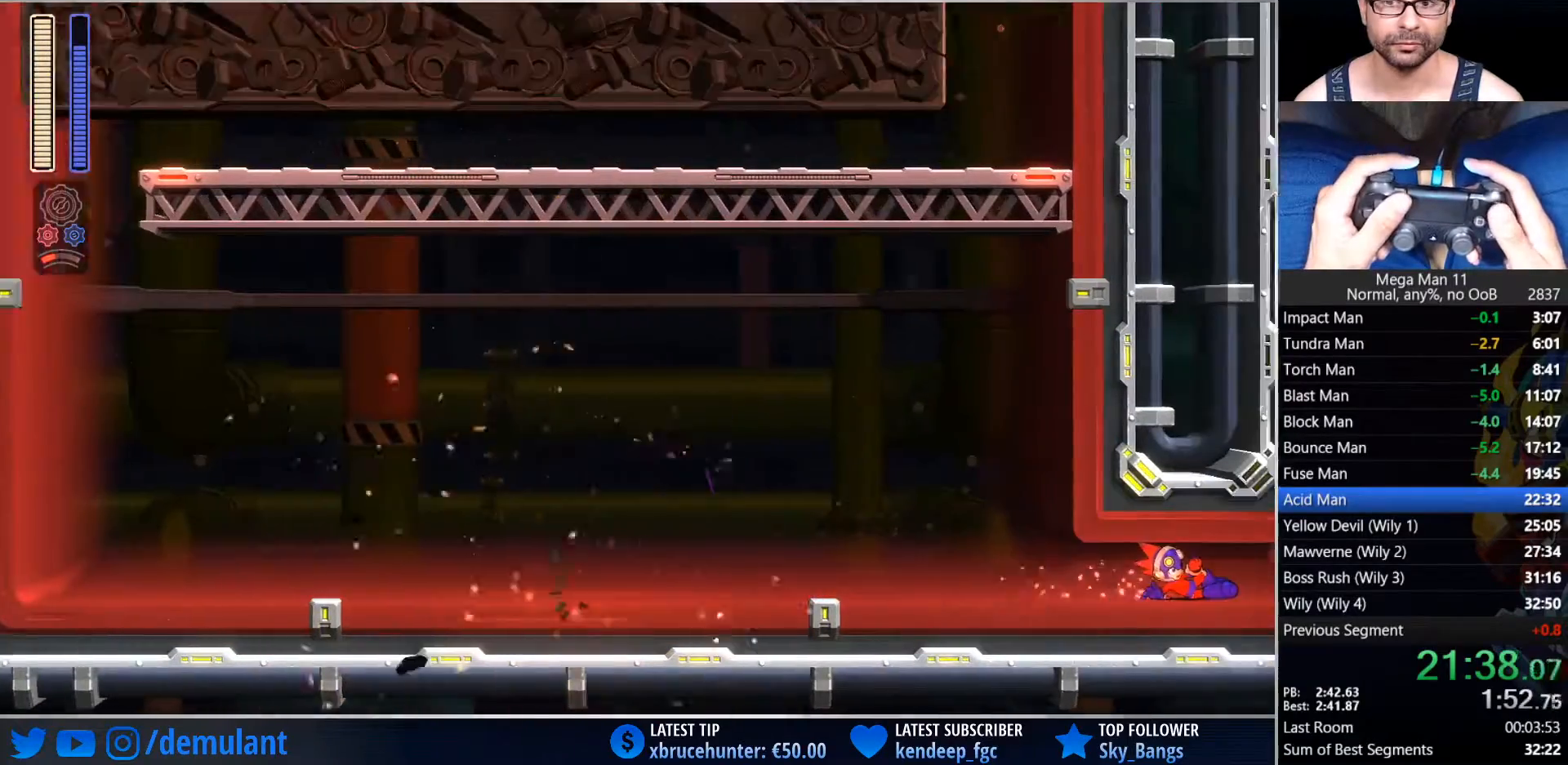
{"dt_ms": 500, "buttons": ["R3"], "left_stick": "center", "right_stick": "center", "button_events": [[17, "CIRCLE", "up"], [50, "DPAD_RIGHT", "up"]]}
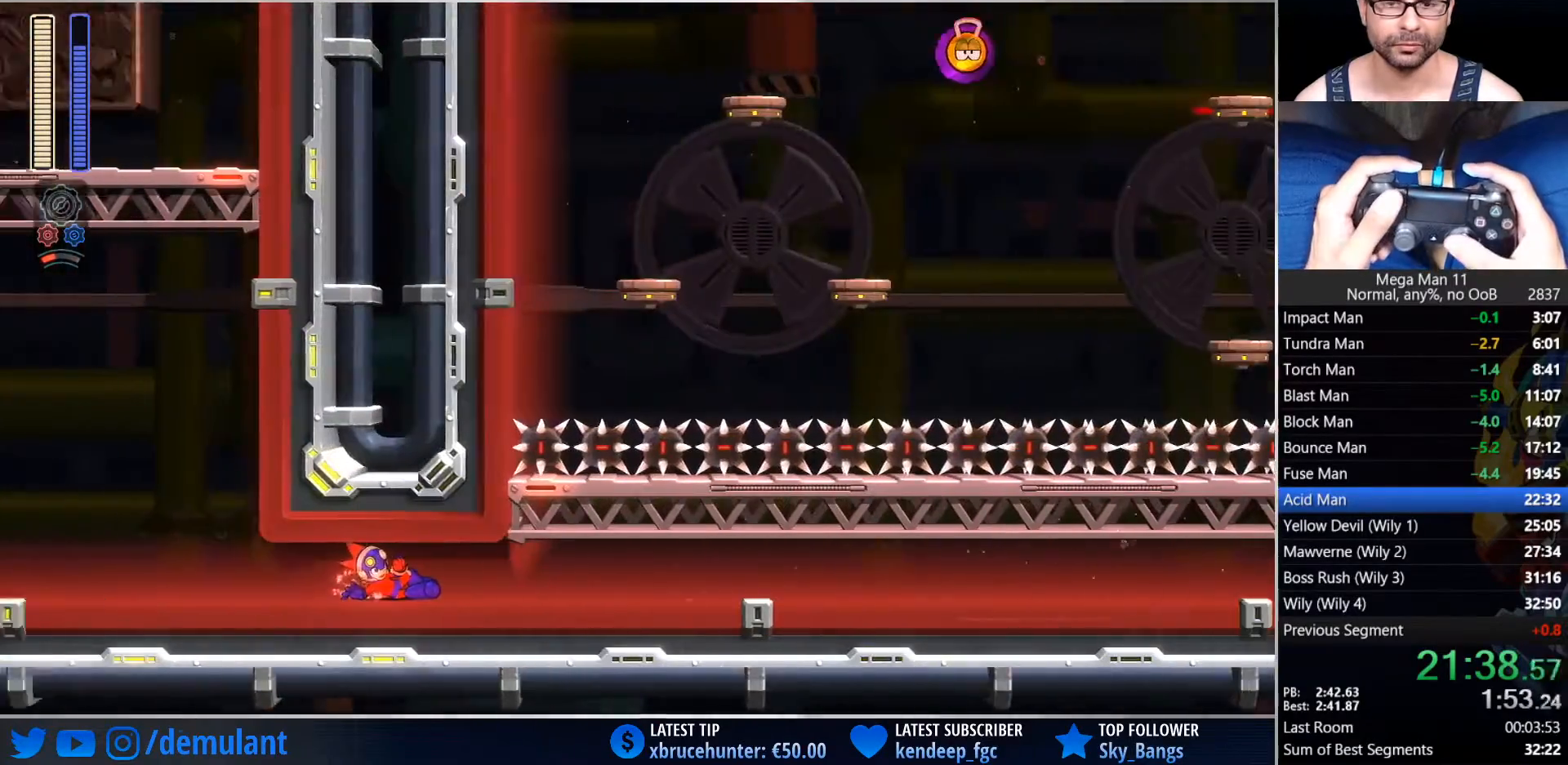
{"dt_ms": 500, "buttons": [], "left_stick": "center", "right_stick": "down", "button_events": []}
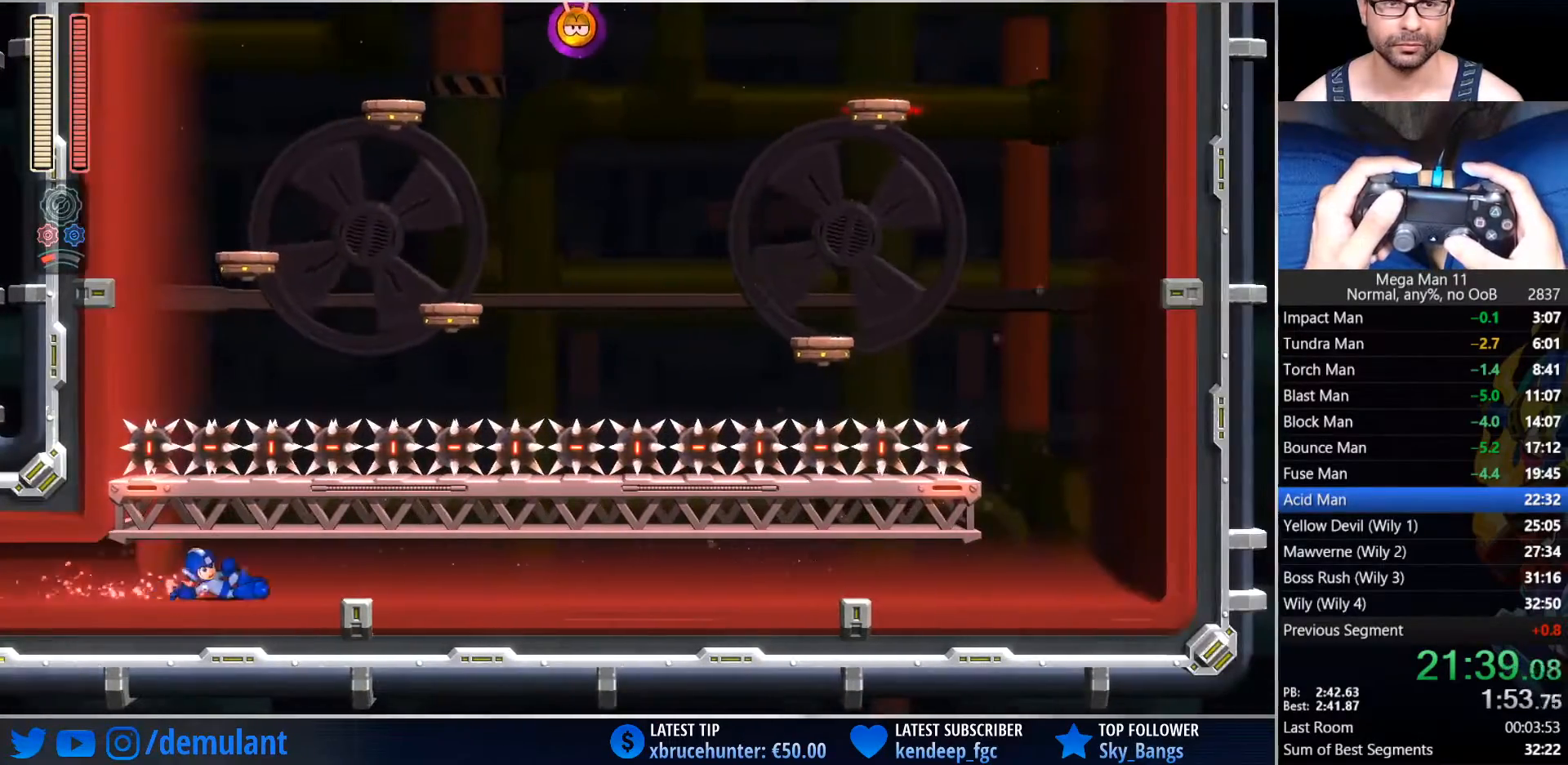
{"dt_ms": 500, "buttons": [], "left_stick": "center", "right_stick": "down-right", "button_events": []}
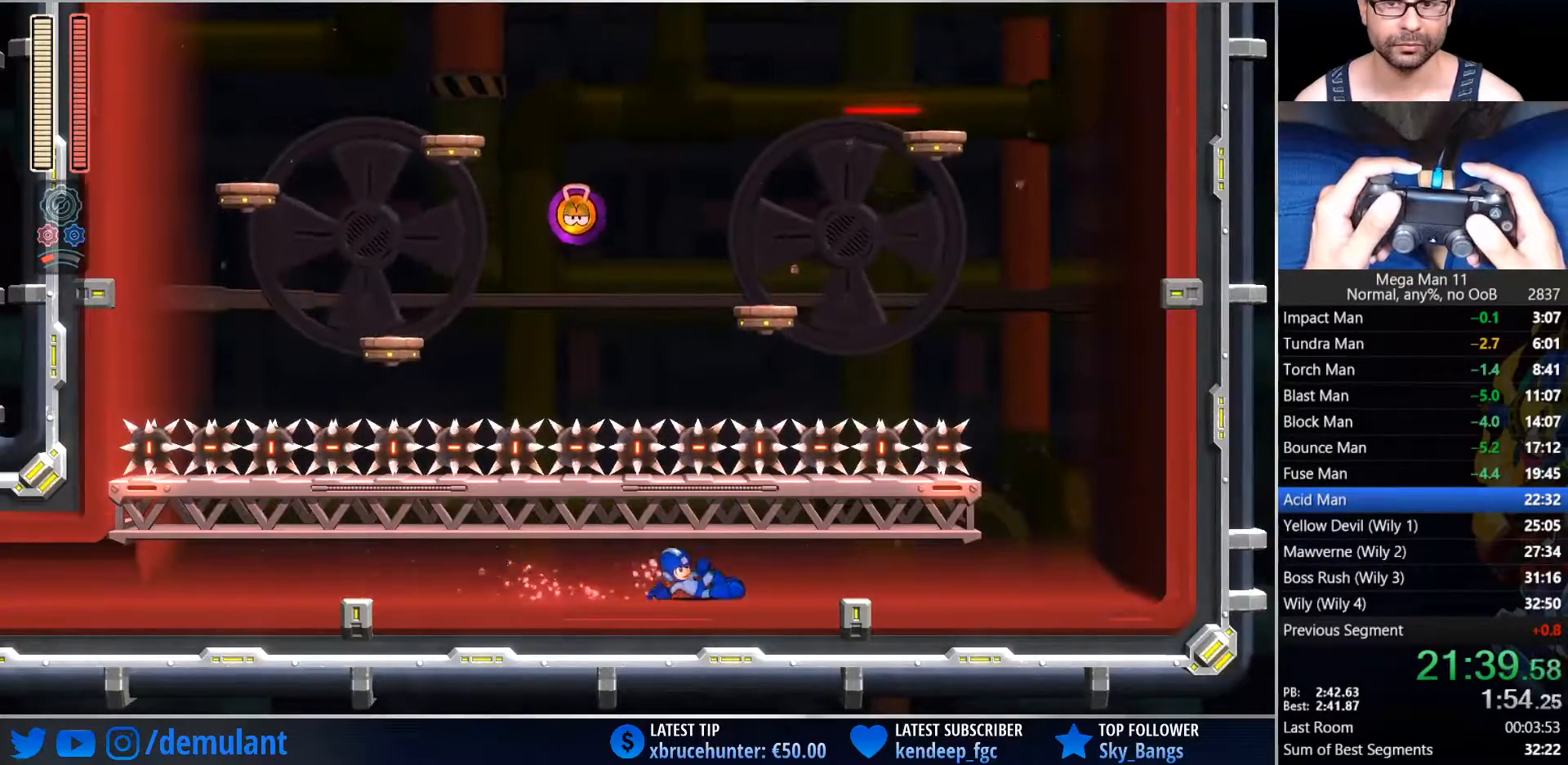
{"dt_ms": 500, "buttons": ["CROSS", "DPAD_LEFT"], "left_stick": "center", "right_stick": "center", "button_events": [[383, "CROSS", "down"], [400, "DPAD_LEFT", "down"]]}
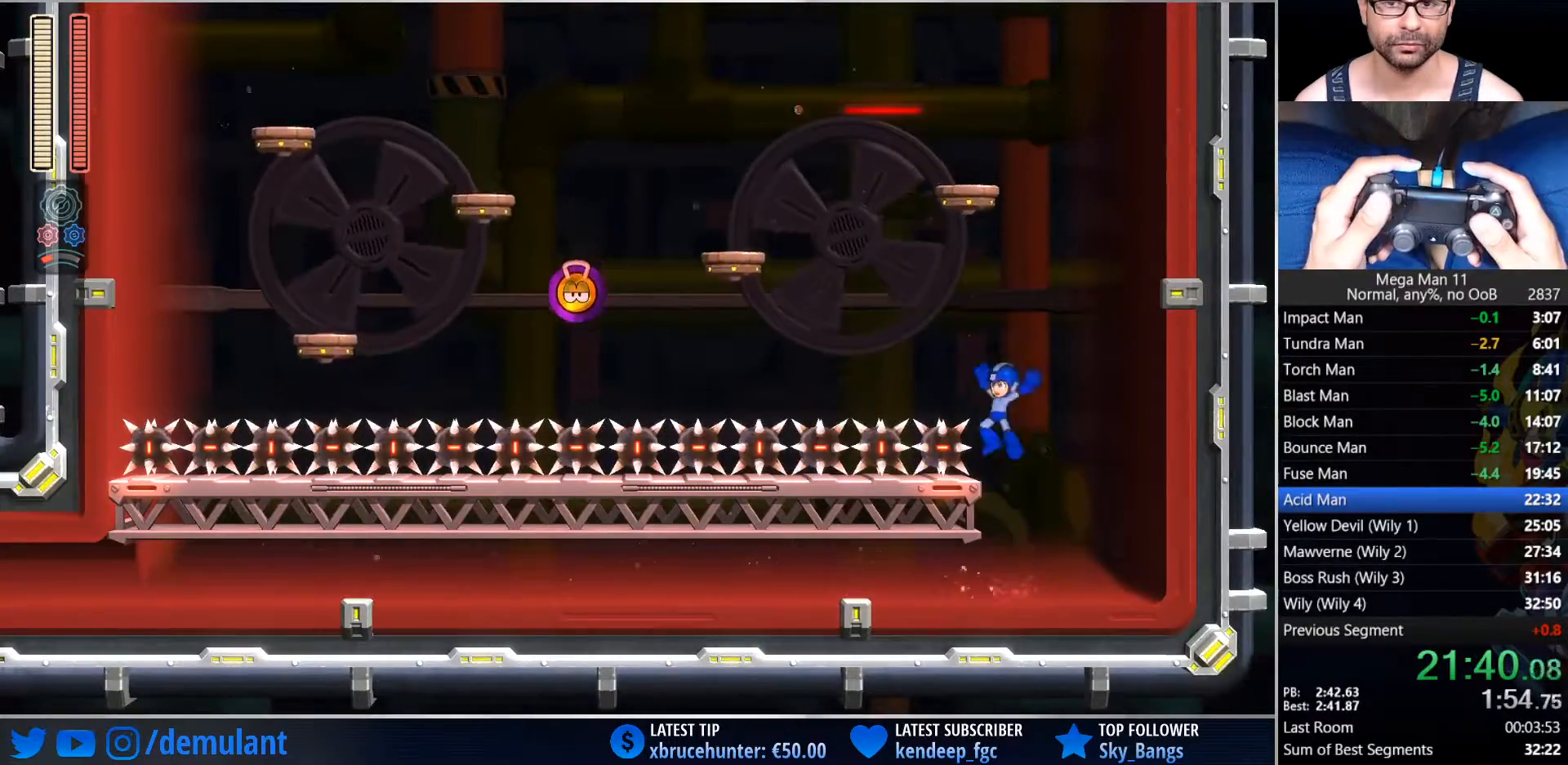
{"dt_ms": 500, "buttons": ["DPAD_LEFT"], "left_stick": "center", "right_stick": "center", "button_events": [[400, "CROSS", "up"]]}
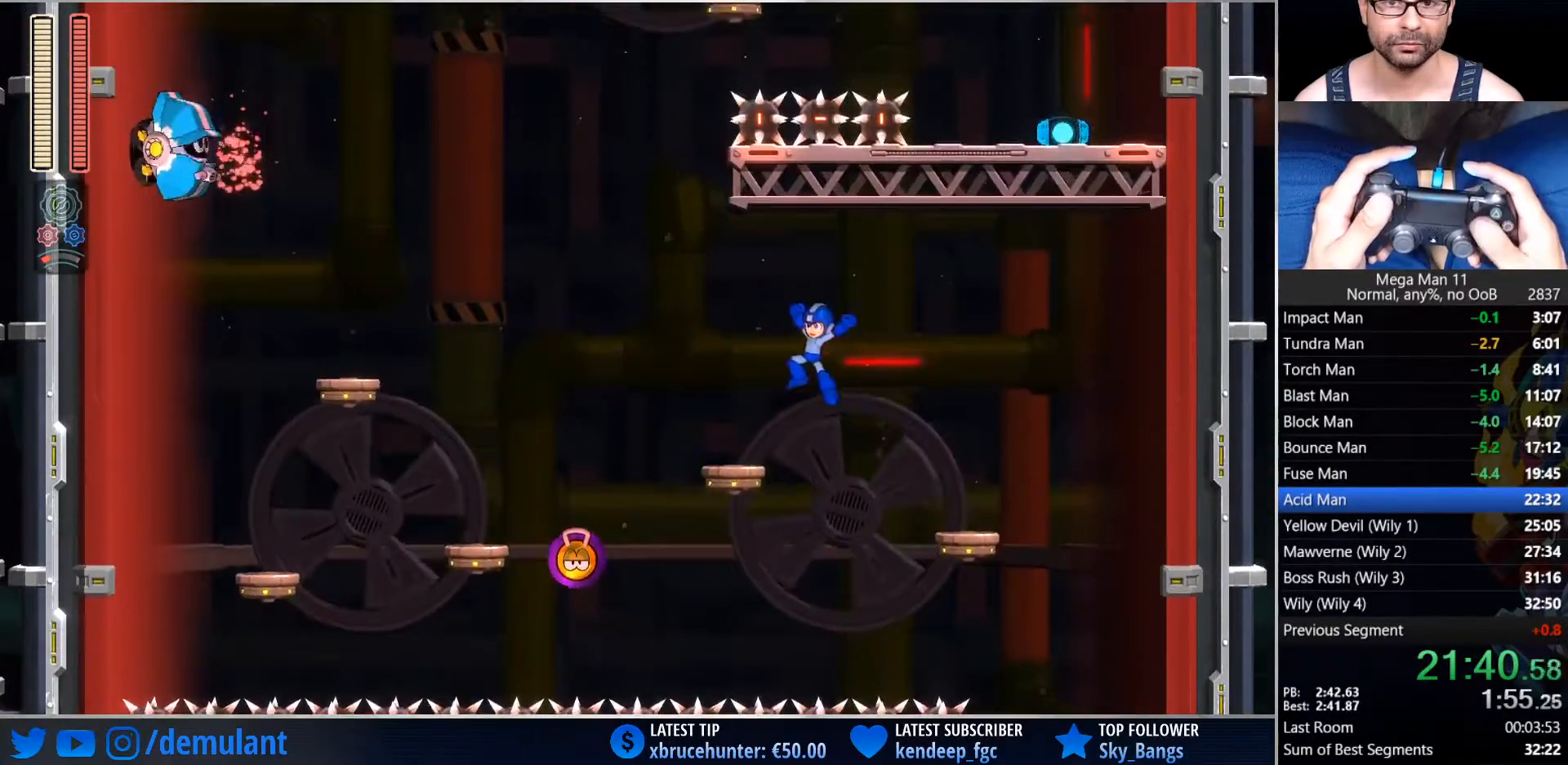
{"dt_ms": 1000, "buttons": ["CROSS", "L2", "DPAD_UP", "DPAD_LEFT"], "left_stick": "center", "right_stick": "center", "button_events": [[283, "CROSS", "down"], [500, "L2", "down"], [633, "CROSS", "up"], [650, "DPAD_LEFT", "up"], [650, "L2", "up"], [867, "CROSS", "down"], [900, "DPAD_LEFT", "down"], [933, "L2", "down"], [967, "DPAD_UP", "down"]]}
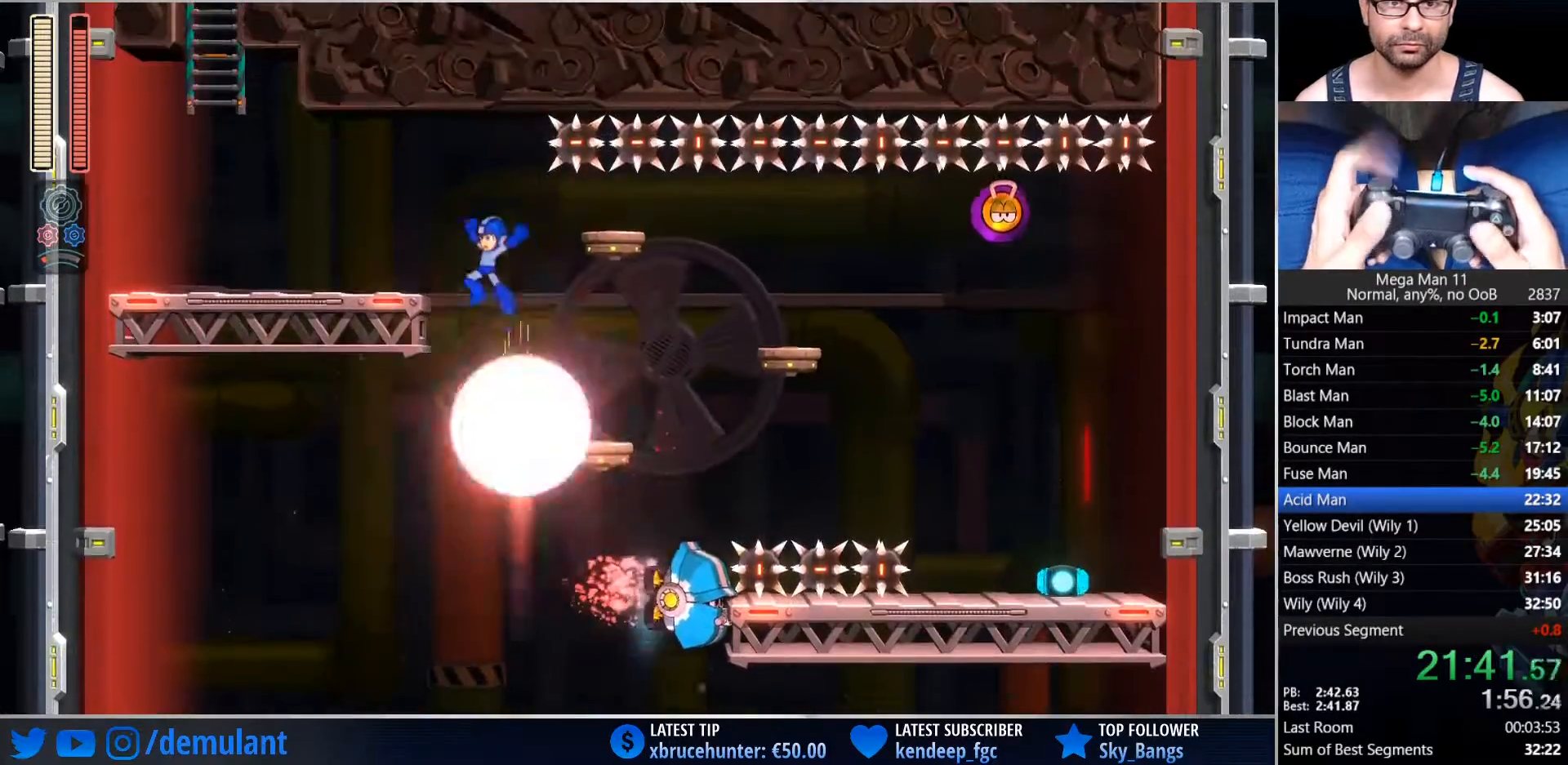
{"dt_ms": 500, "buttons": ["DPAD_LEFT"], "left_stick": "center", "right_stick": "center", "button_events": [[17, "DPAD_UP", "up"], [33, "CROSS", "up"], [67, "L2", "up"]]}
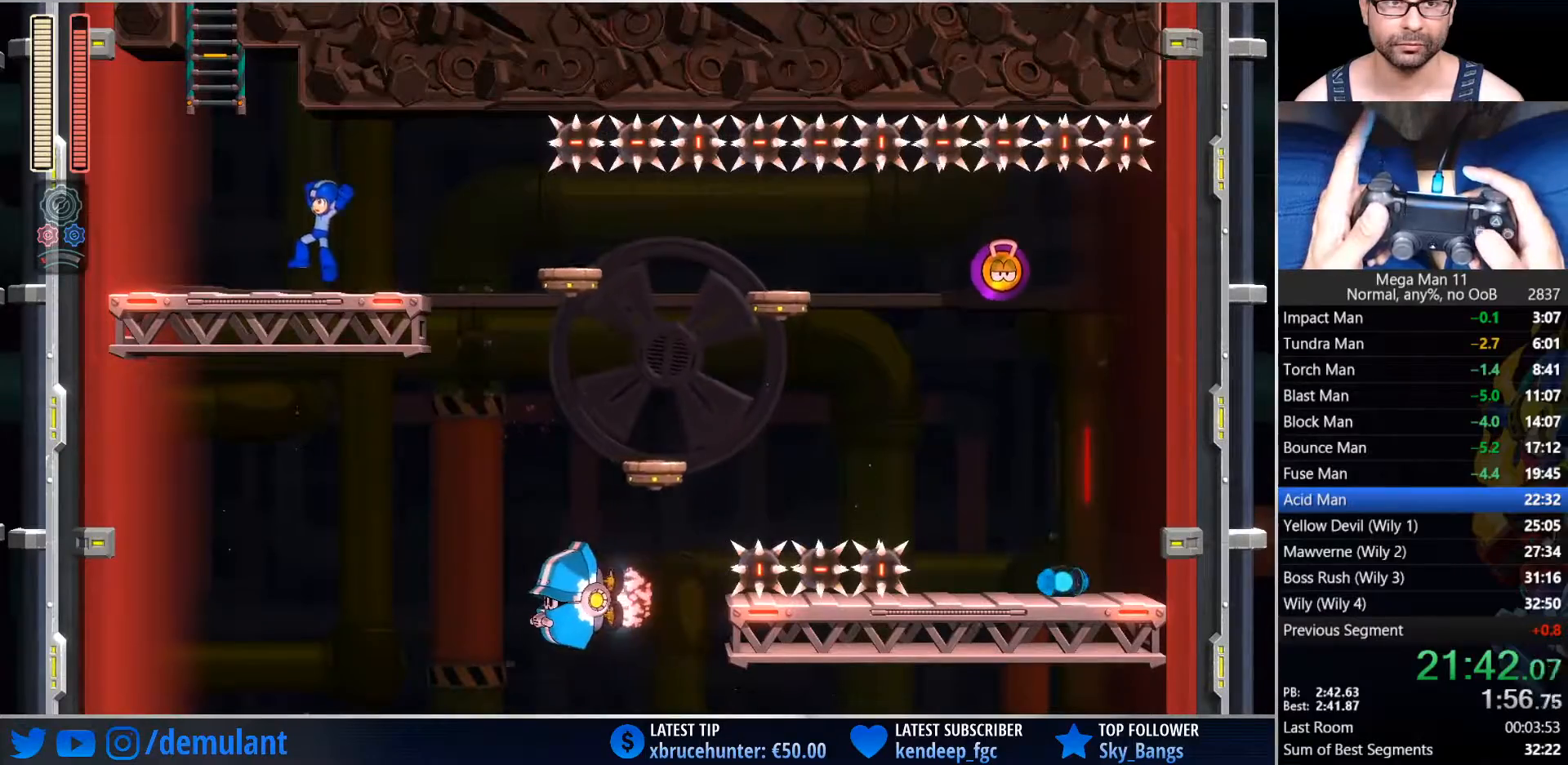
{"dt_ms": 500, "buttons": [], "left_stick": "center", "right_stick": "center", "button_events": [[83, "CROSS", "down"], [217, "DPAD_UP", "down"], [233, "L2", "down"], [267, "DPAD_LEFT", "up"], [300, "CROSS", "up"], [367, "L2", "up"], [383, "DPAD_UP", "up"], [450, "CROSS", "down"], [500, "CROSS", "up"]]}
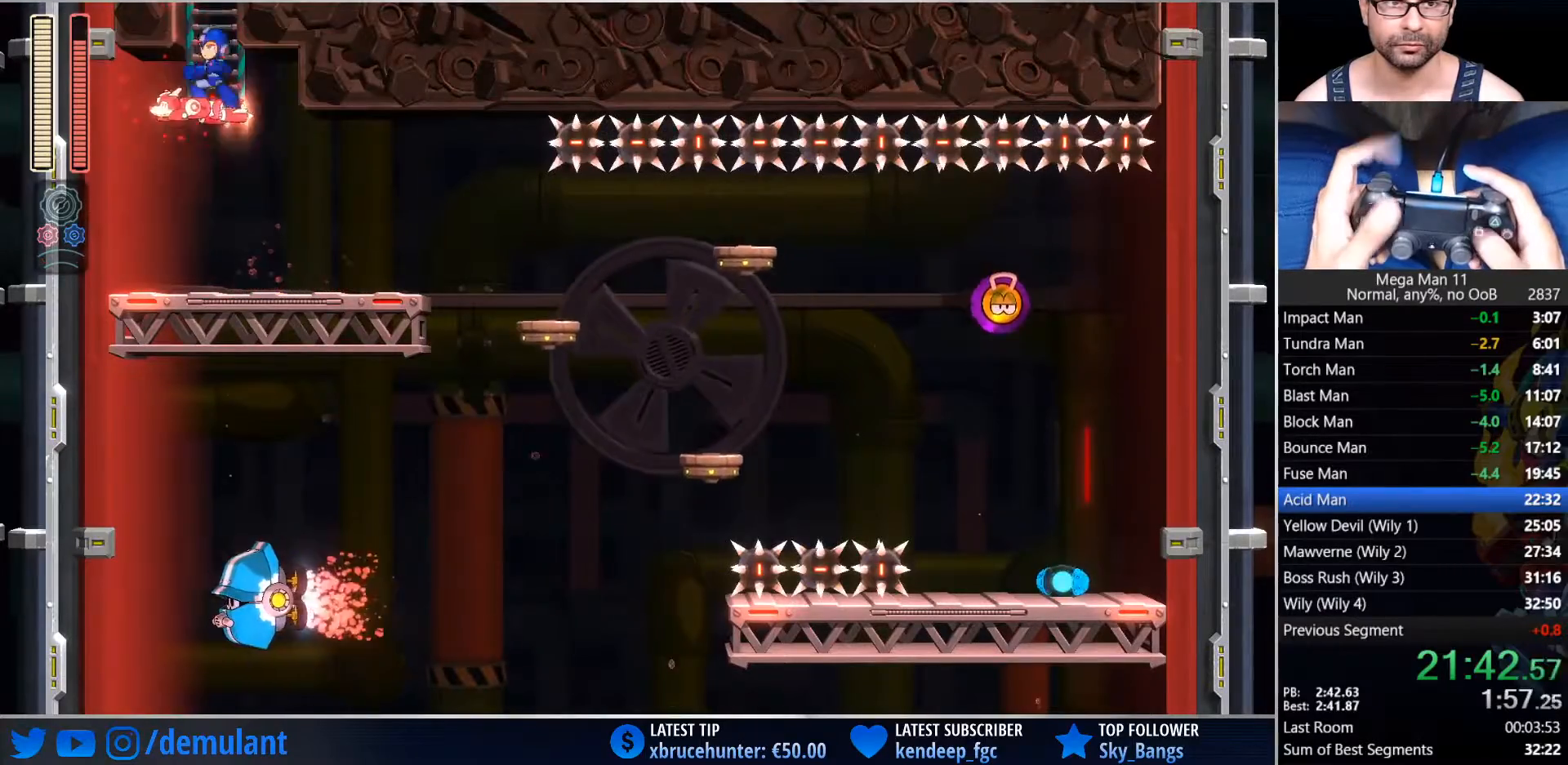
{"dt_ms": 500, "buttons": ["DPAD_UP"], "left_stick": "center", "right_stick": "center", "button_events": [[67, "CROSS", "down"], [250, "DPAD_UP", "down"], [283, "CROSS", "up"]]}